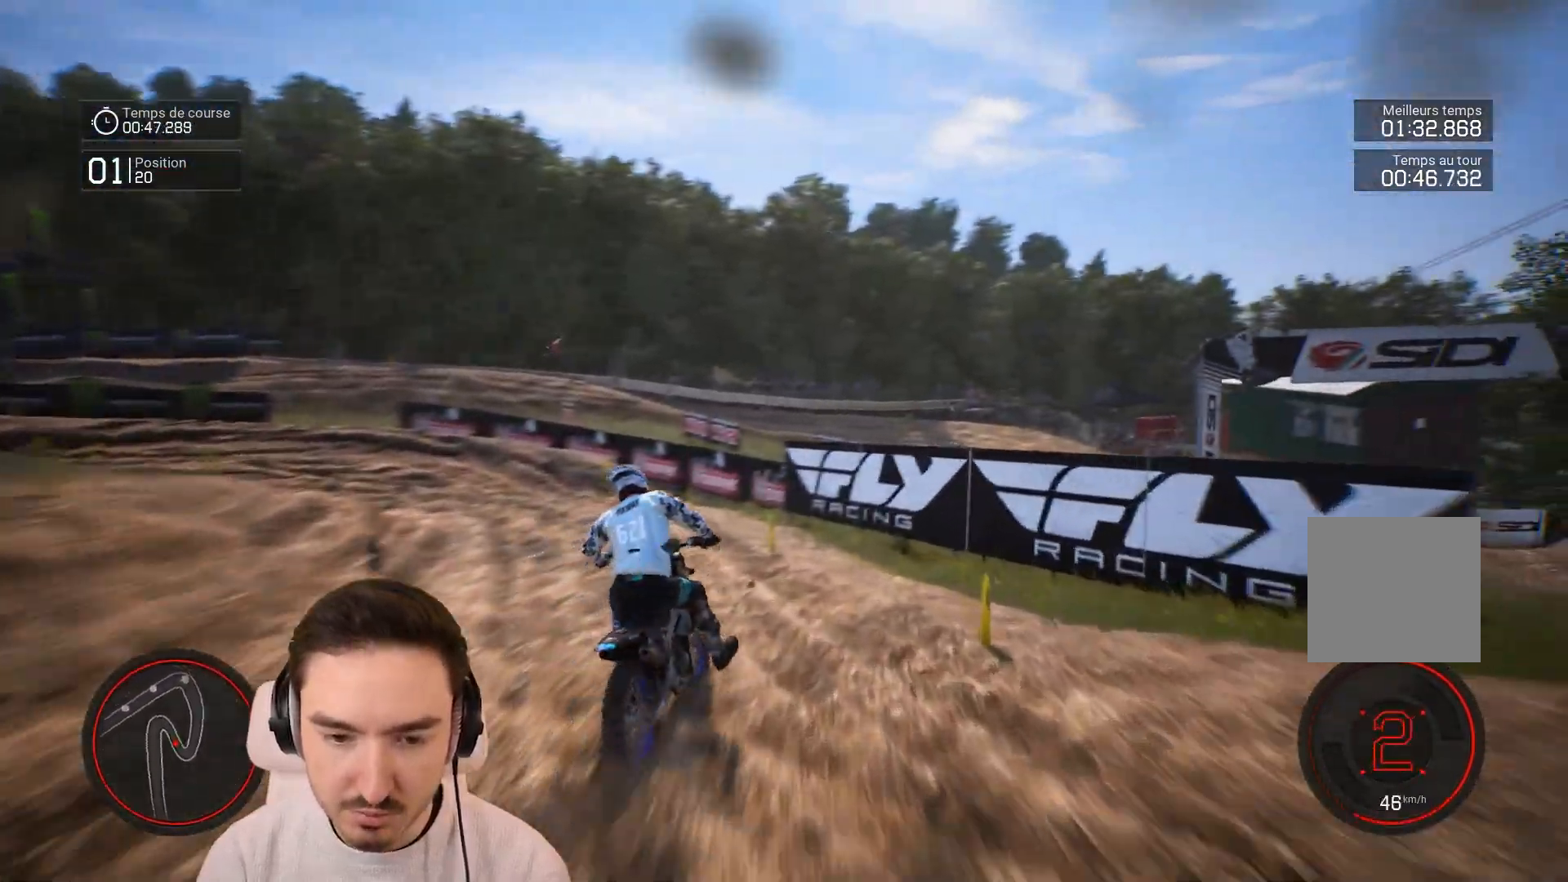
Gameplay with a controller (Xbox layout); each line is a JSON object with the inputs held at the frame after it (dt_ms = milliseconds from this image to that frame). "events" lists button and stick changes between this image and that frame as [ms after this image, input, new state], when the widget could be followed in between. Not read: L3 R3.
{"dt_ms": 500, "buttons": ["R2"], "left_stick": "left", "right_stick": "center", "events": [[50, "R2", "up"], [217, "R2", "down"], [317, "R2", "up"], [450, "R2", "down"]]}
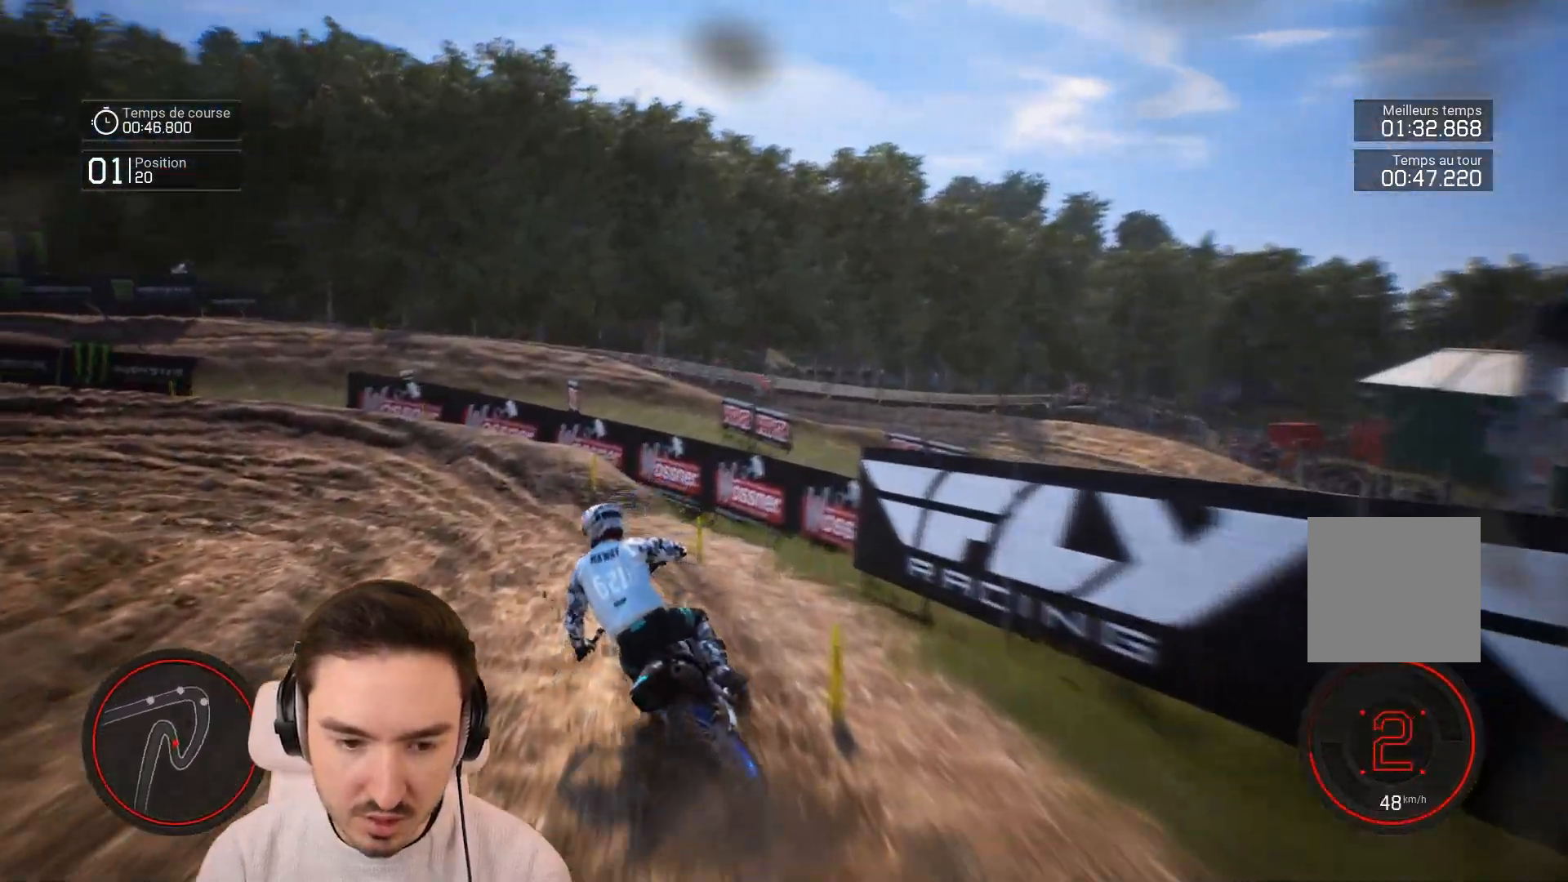
{"dt_ms": 500, "buttons": ["R2"], "left_stick": "left", "right_stick": "center", "events": [[217, "R2", "up"], [250, "R2", "down"], [283, "left_stick", "center"], [417, "left_stick", "left"]]}
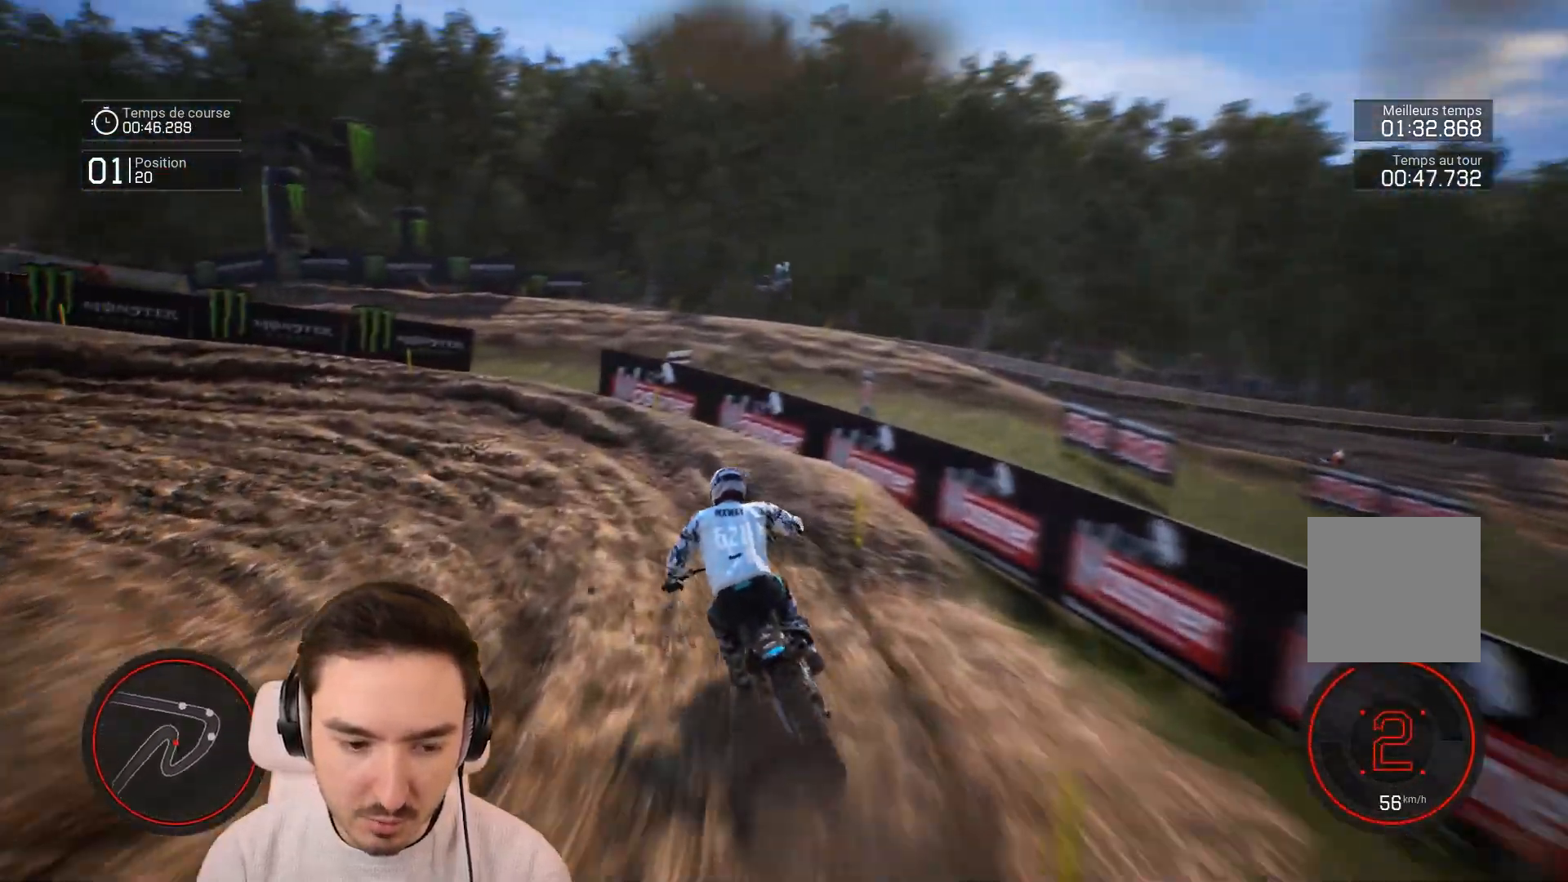
{"dt_ms": 500, "buttons": [], "left_stick": "left", "right_stick": "center", "events": [[17, "R2", "up"], [117, "L2", "down"], [450, "L2", "up"]]}
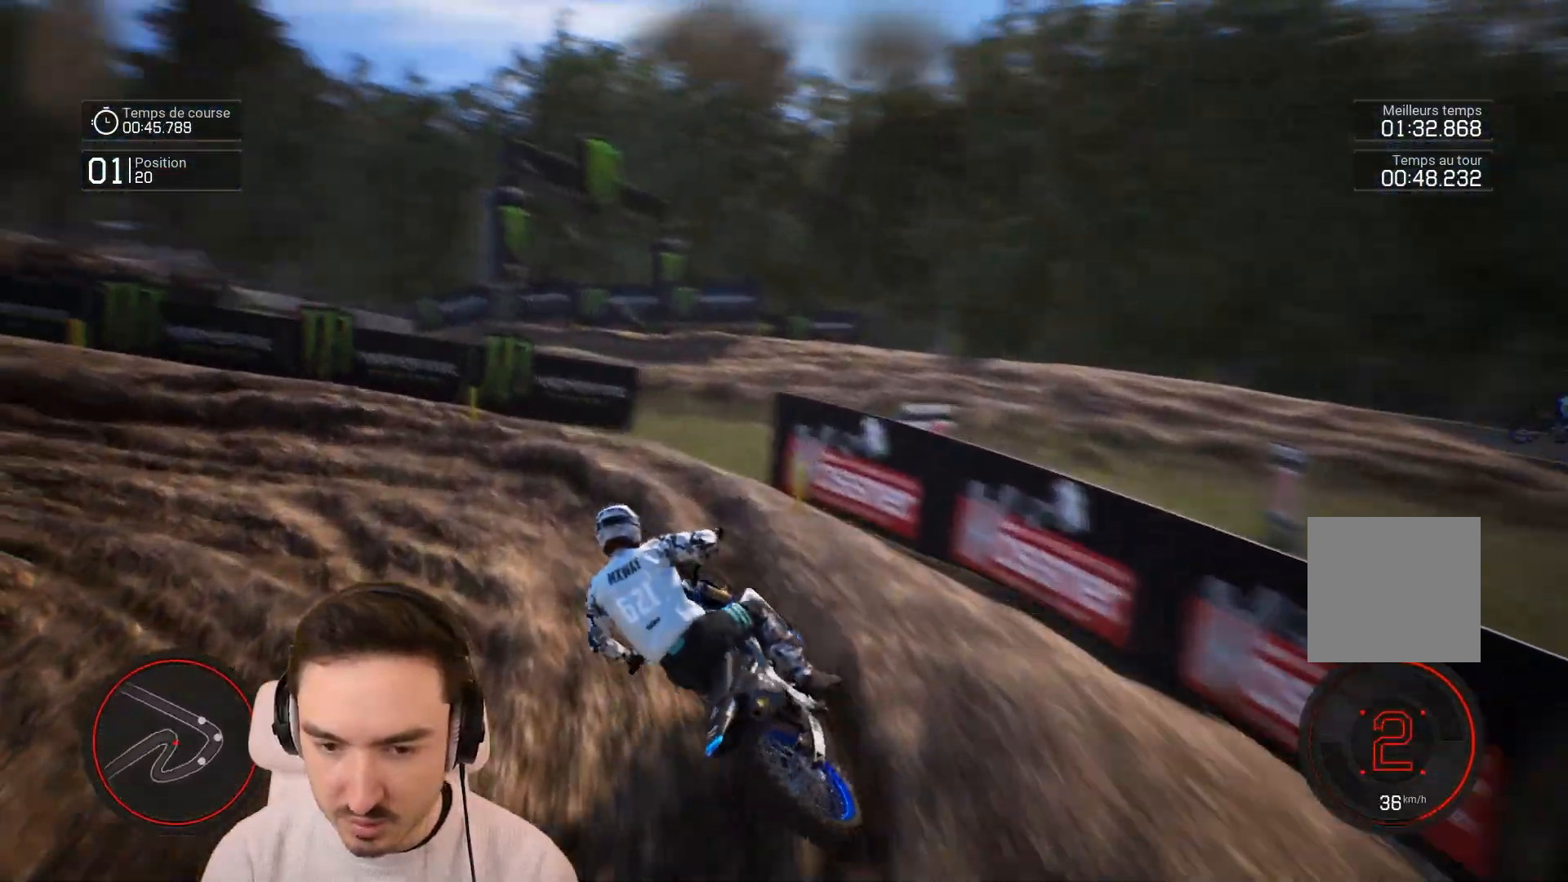
{"dt_ms": 500, "buttons": ["R2"], "left_stick": "left", "right_stick": "center", "events": [[250, "R2", "down"]]}
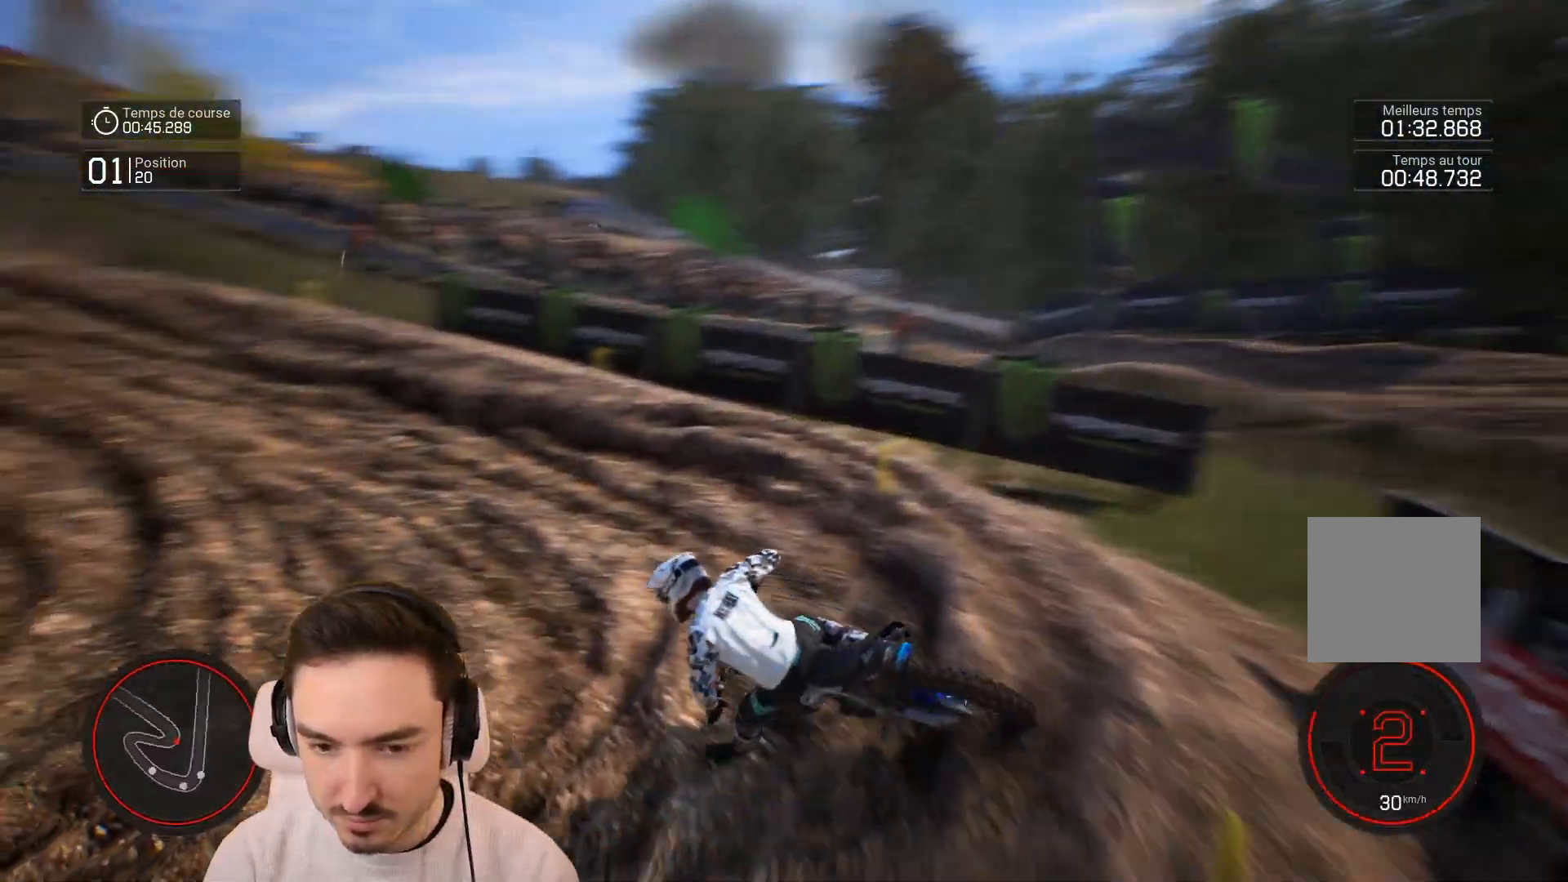
{"dt_ms": 500, "buttons": [], "left_stick": "down-right", "right_stick": "center", "events": [[317, "R2", "up"], [317, "left_stick", "right"], [417, "left_stick", "down-right"]]}
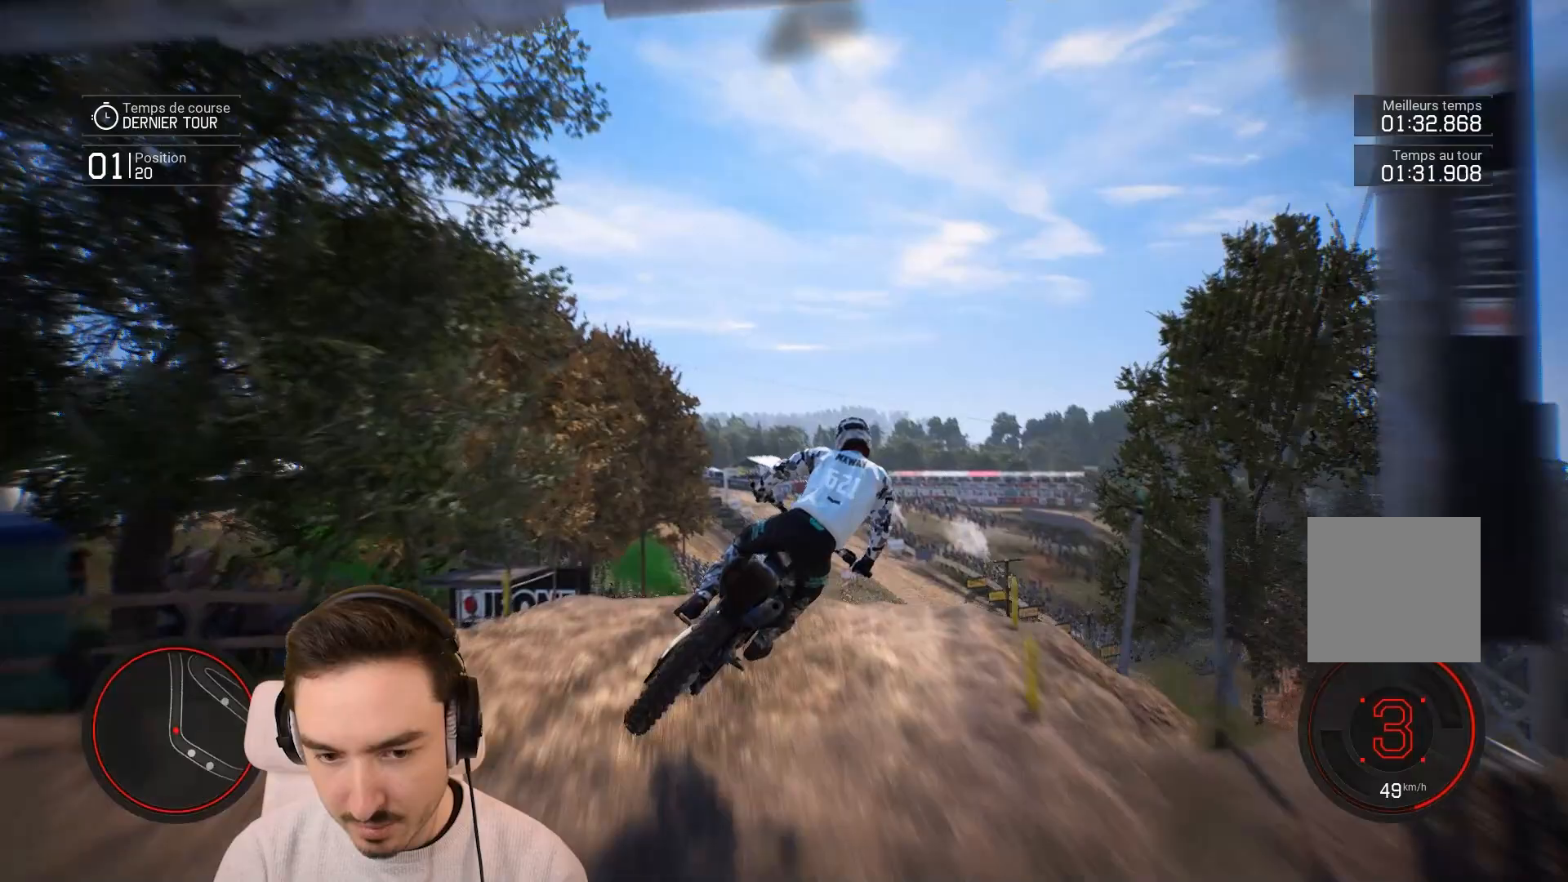
{"dt_ms": 500, "buttons": [], "left_stick": "right", "right_stick": "center", "events": [[83, "left_stick", "right"]]}
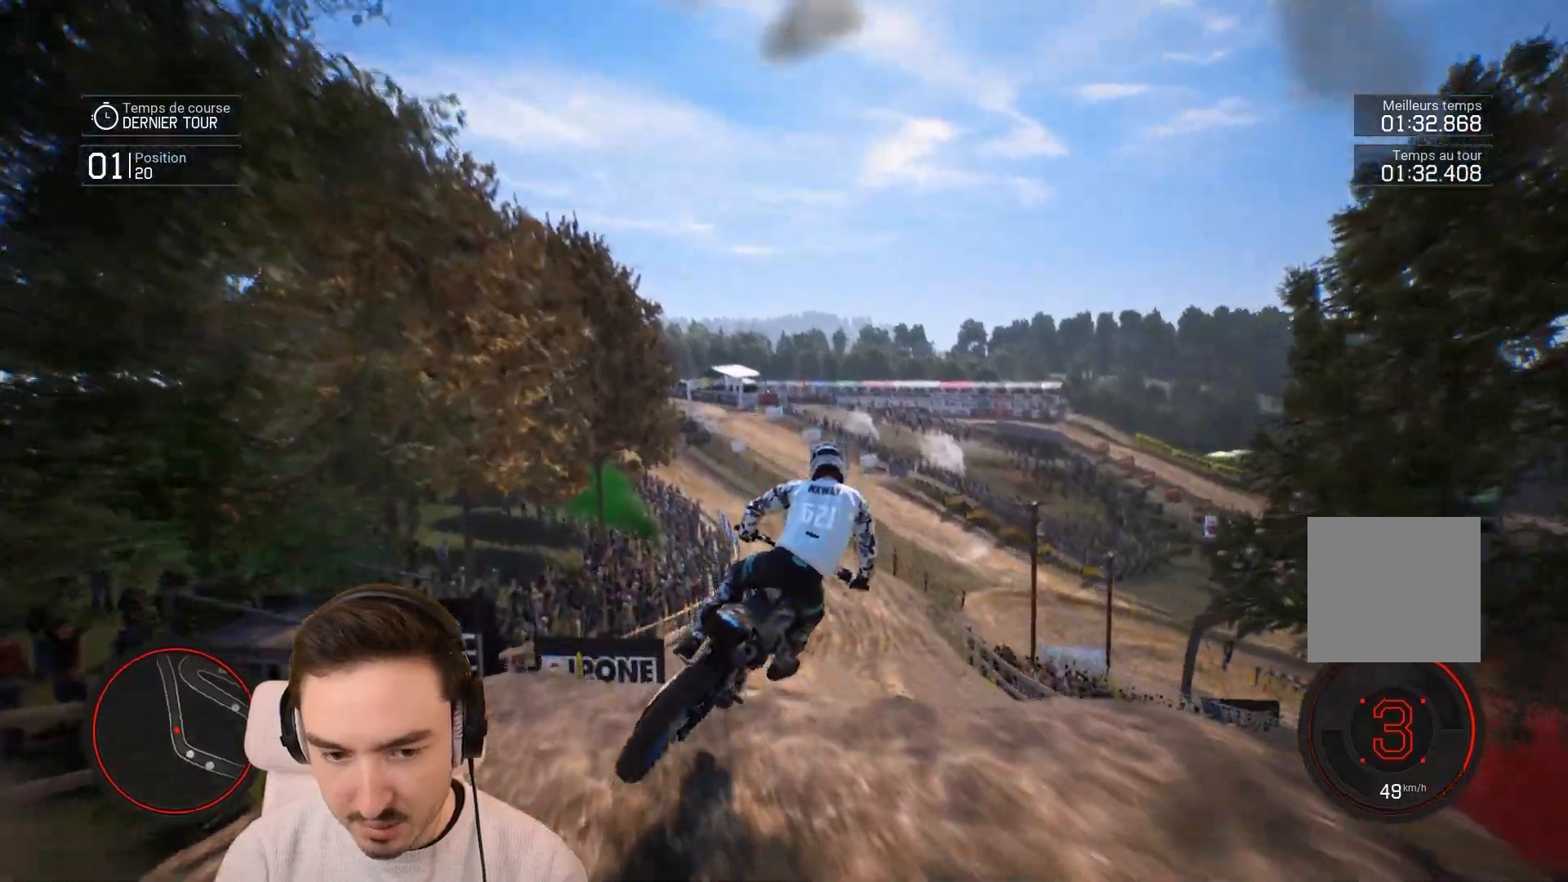
{"dt_ms": 500, "buttons": ["R2"], "left_stick": "right", "right_stick": "center", "events": [[183, "R2", "down"]]}
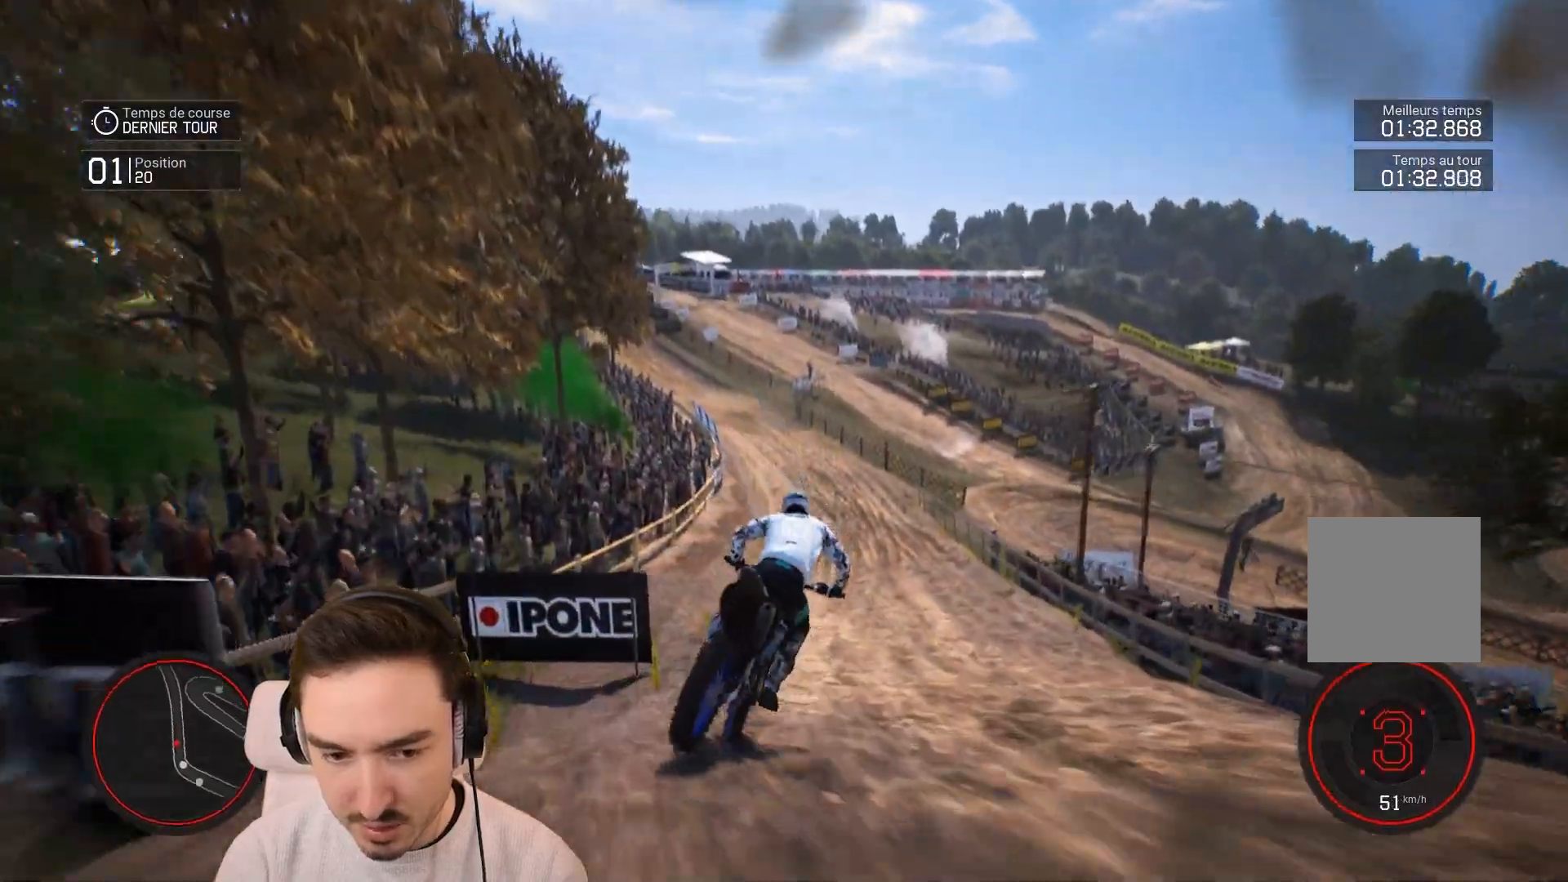
{"dt_ms": 500, "buttons": ["R2"], "left_stick": "right", "right_stick": "center", "events": []}
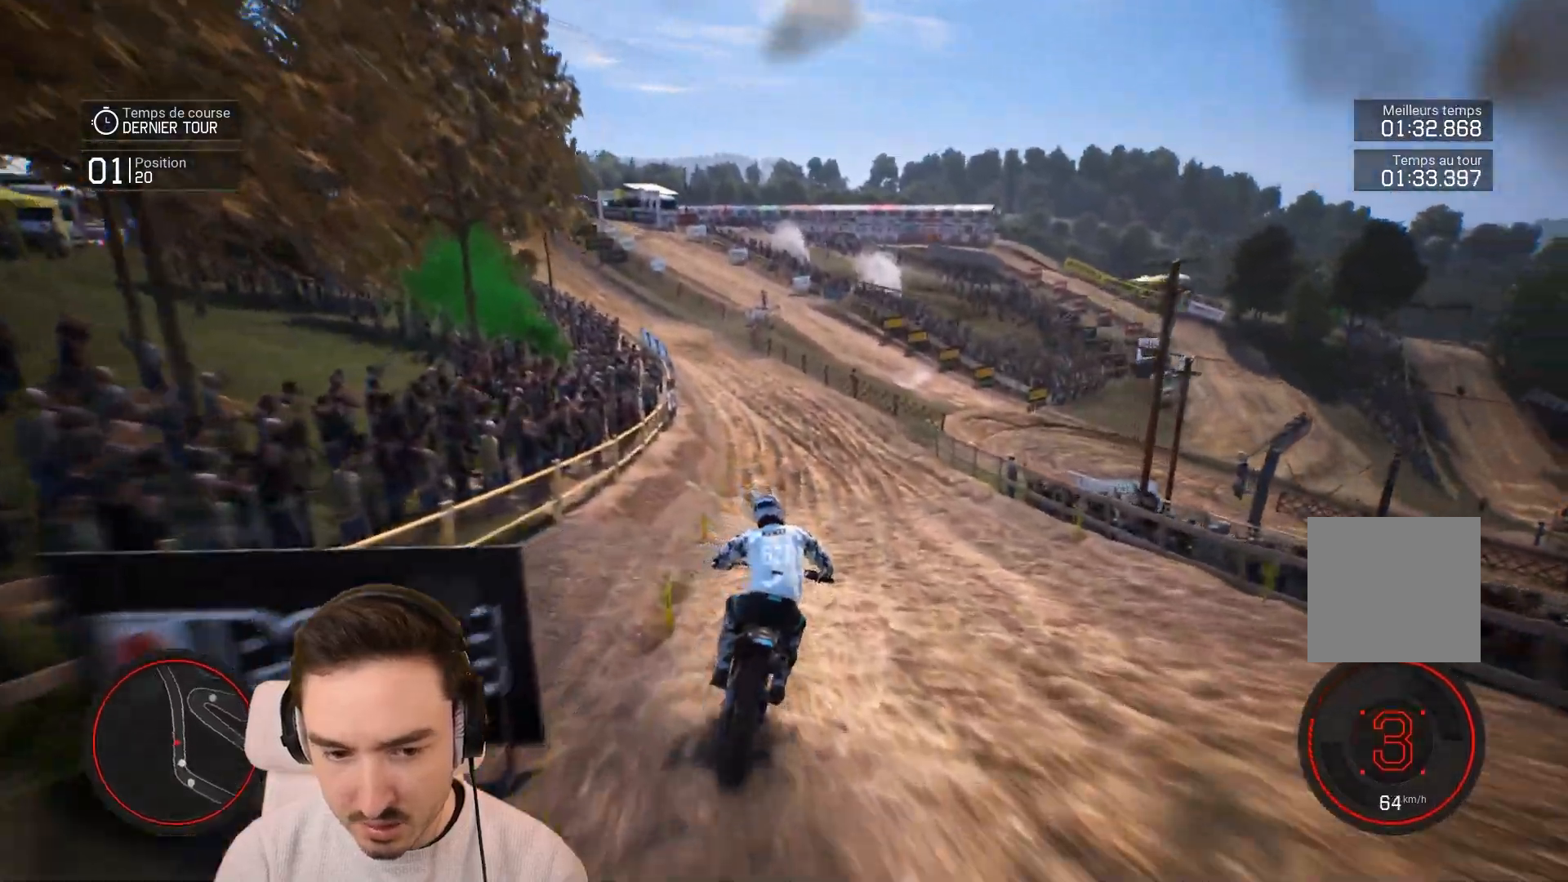
{"dt_ms": 500, "buttons": ["R2"], "left_stick": "center", "right_stick": "center", "events": [[117, "left_stick", "center"], [283, "left_stick", "left"], [483, "left_stick", "center"]]}
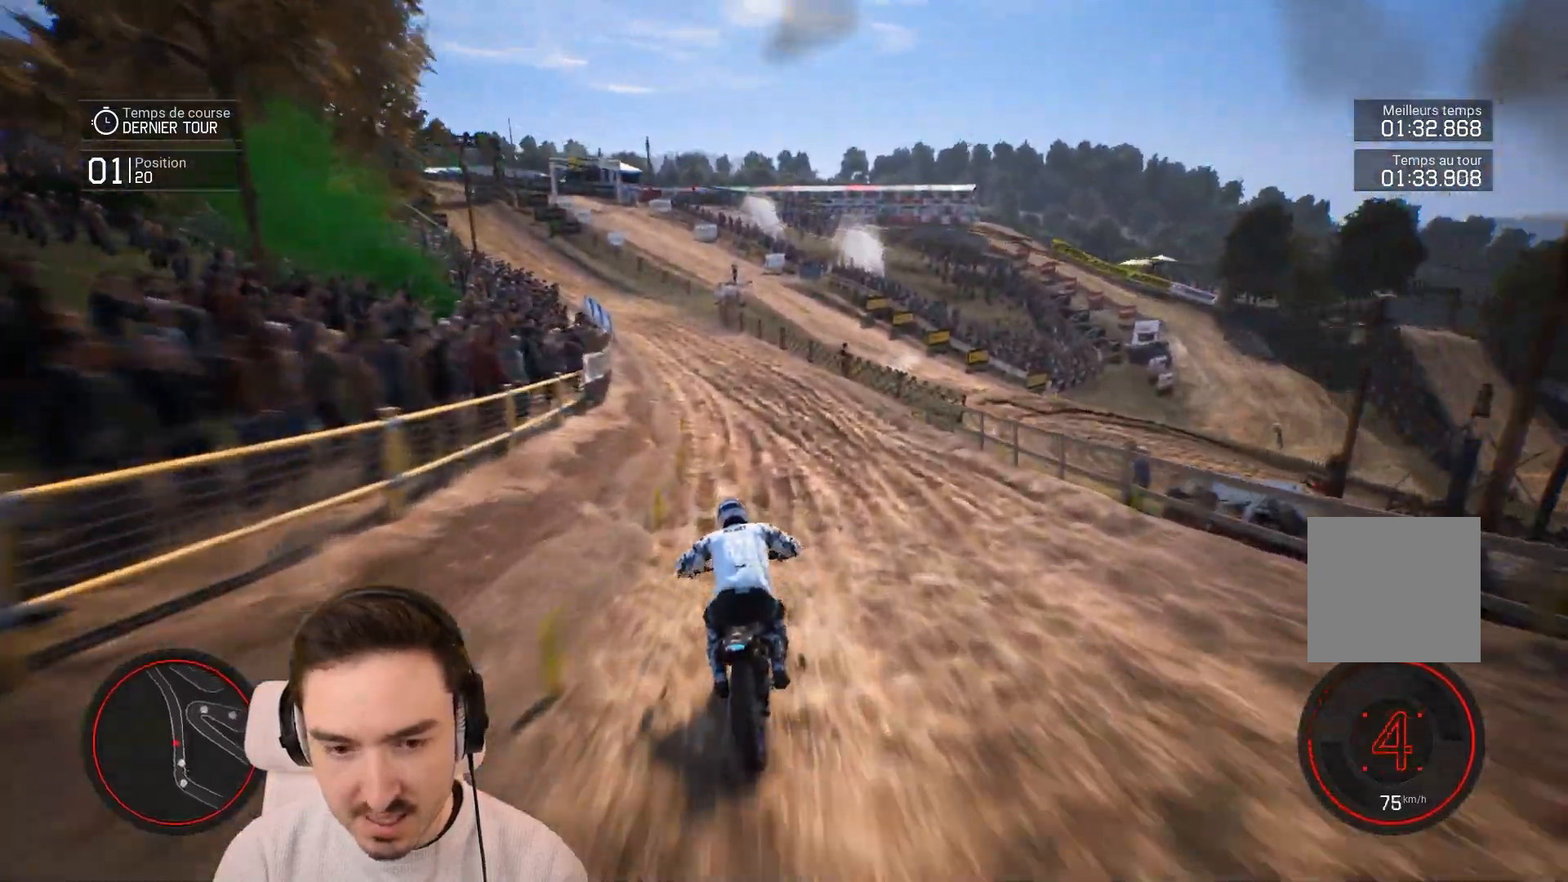
{"dt_ms": 500, "buttons": ["R2"], "left_stick": "down-left", "right_stick": "center", "events": [[133, "left_stick", "left"], [283, "left_stick", "down-left"]]}
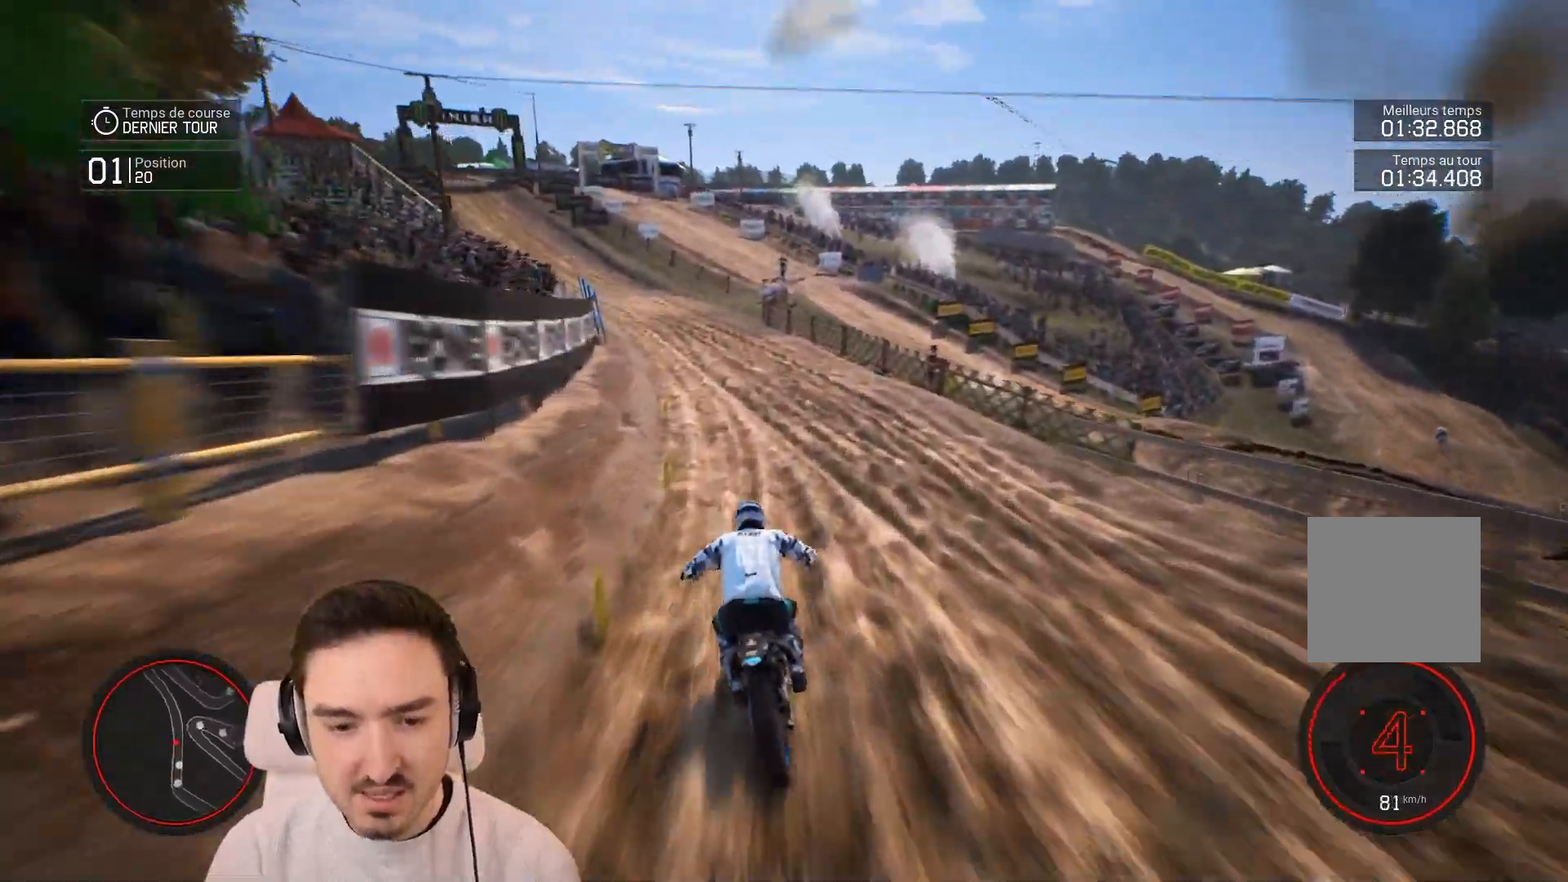
{"dt_ms": 500, "buttons": ["R2"], "left_stick": "down-left", "right_stick": "center", "events": []}
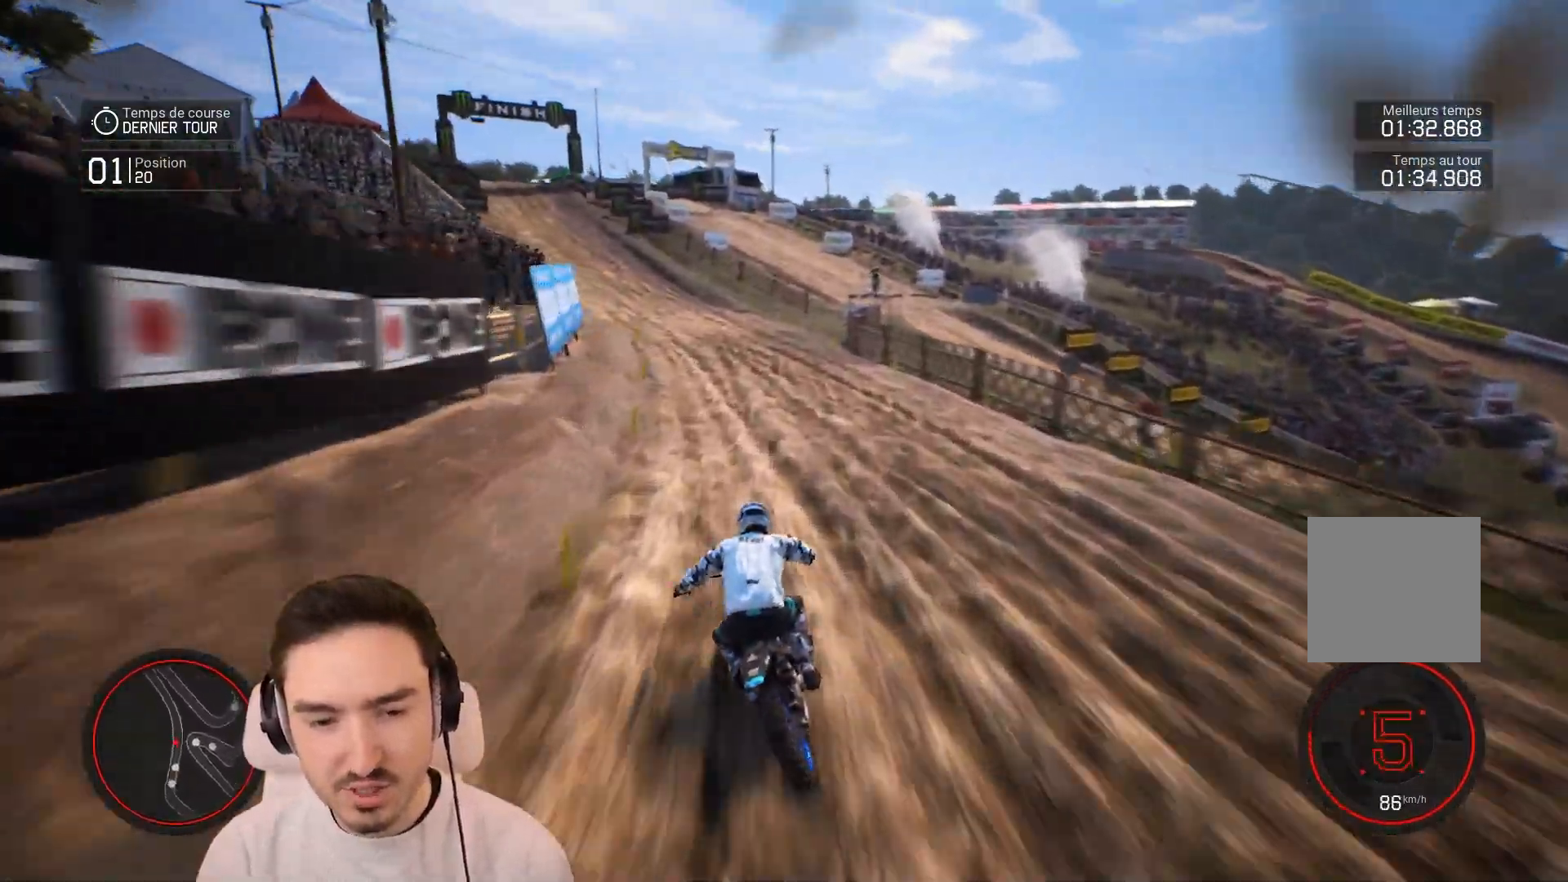
{"dt_ms": 500, "buttons": ["R2"], "left_stick": "down-left", "right_stick": "center", "events": []}
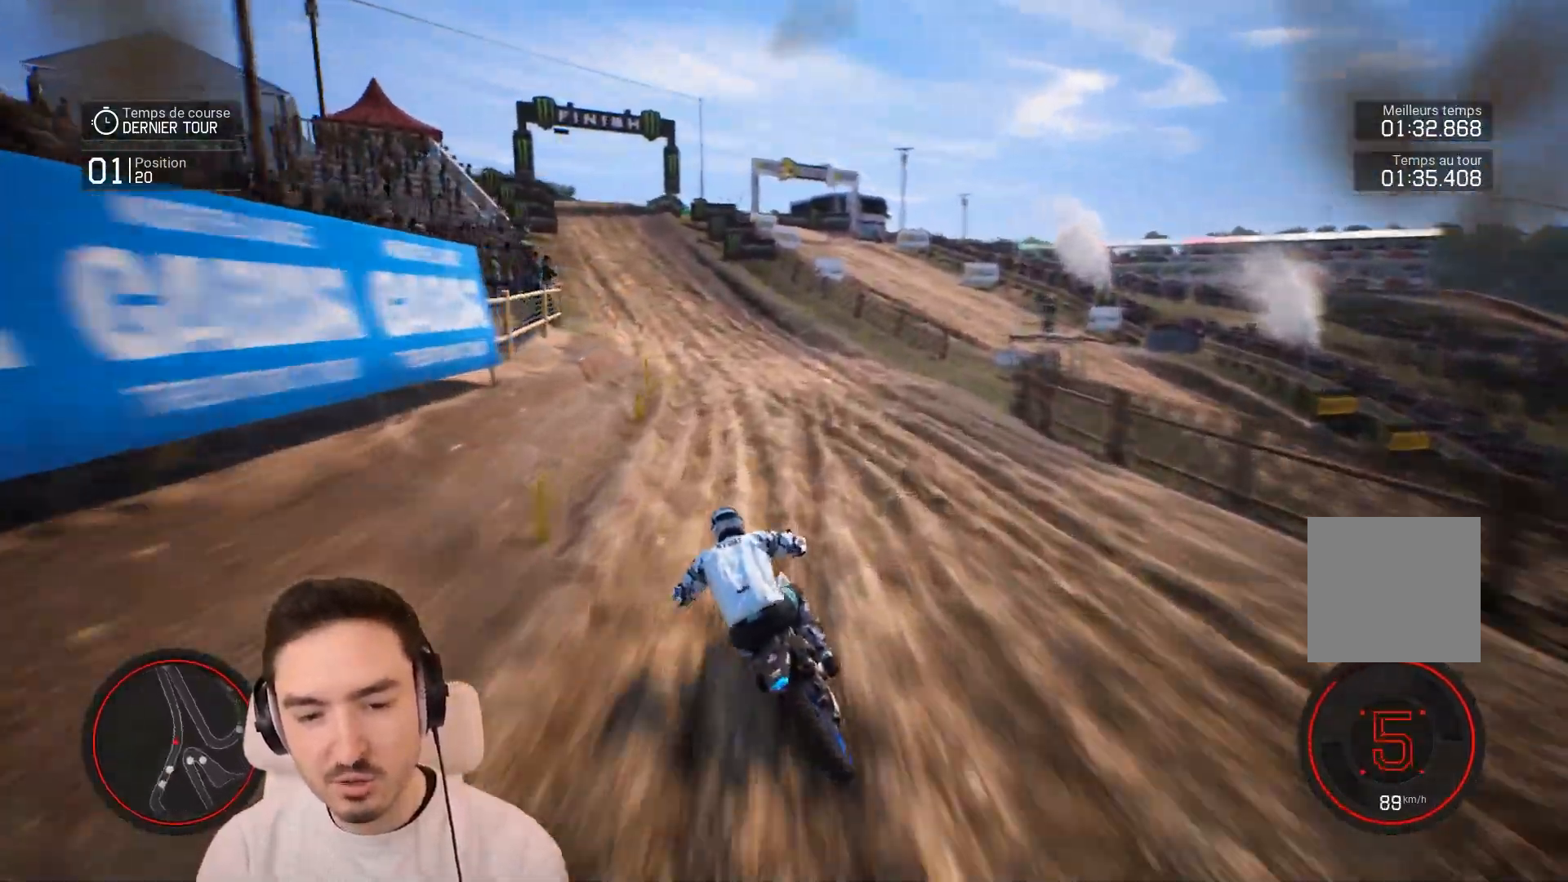
{"dt_ms": 500, "buttons": ["R2"], "left_stick": "down-left", "right_stick": "center", "events": []}
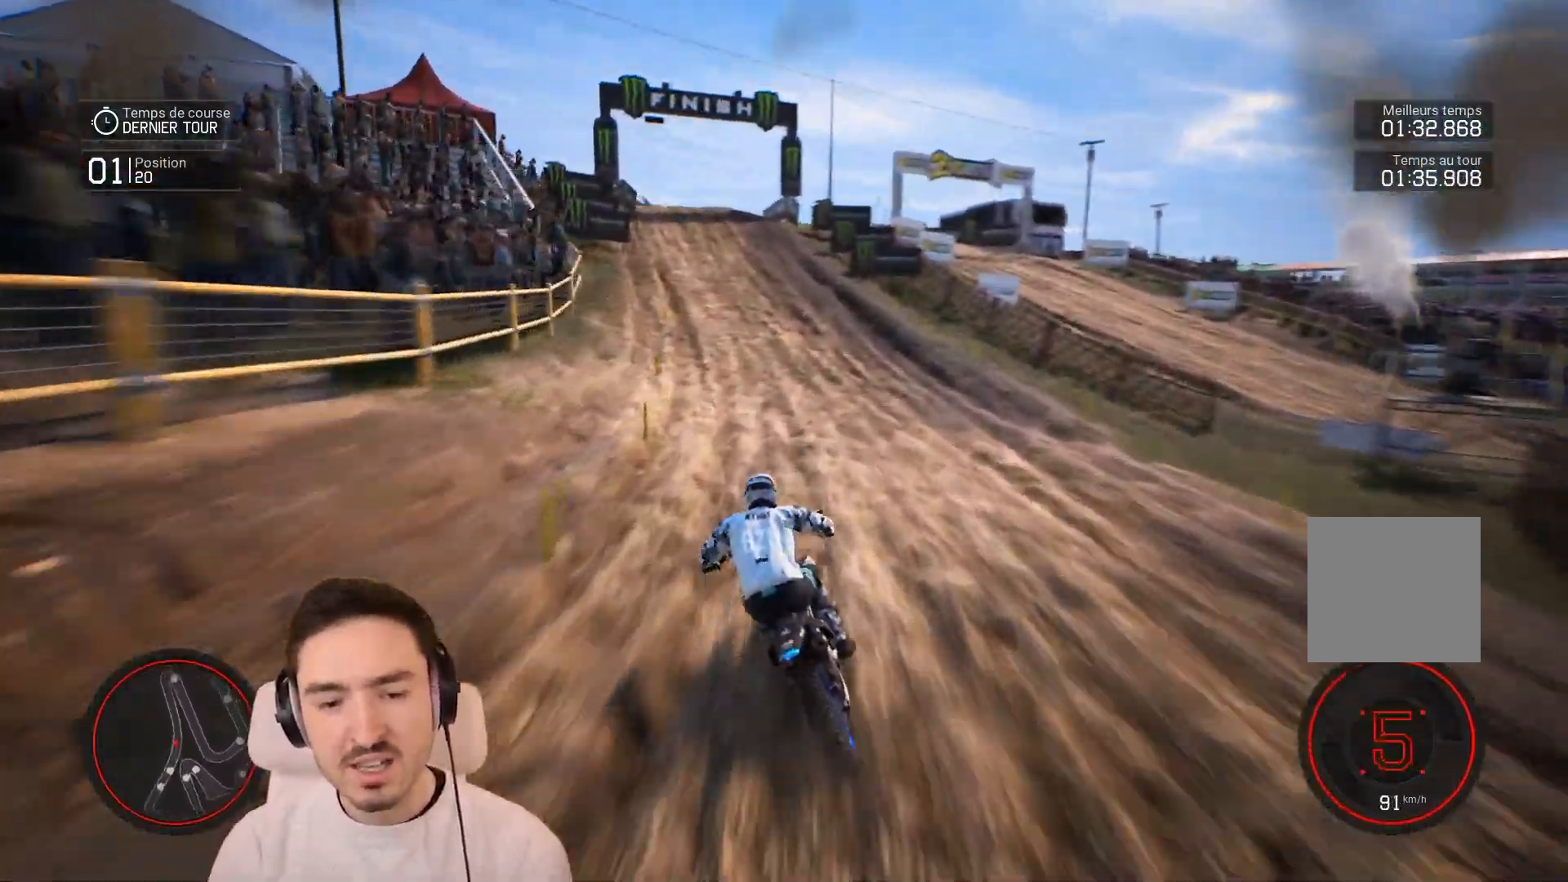
{"dt_ms": 500, "buttons": ["R2"], "left_stick": "down", "right_stick": "down", "events": [[417, "right_stick", "down"], [483, "left_stick", "down"]]}
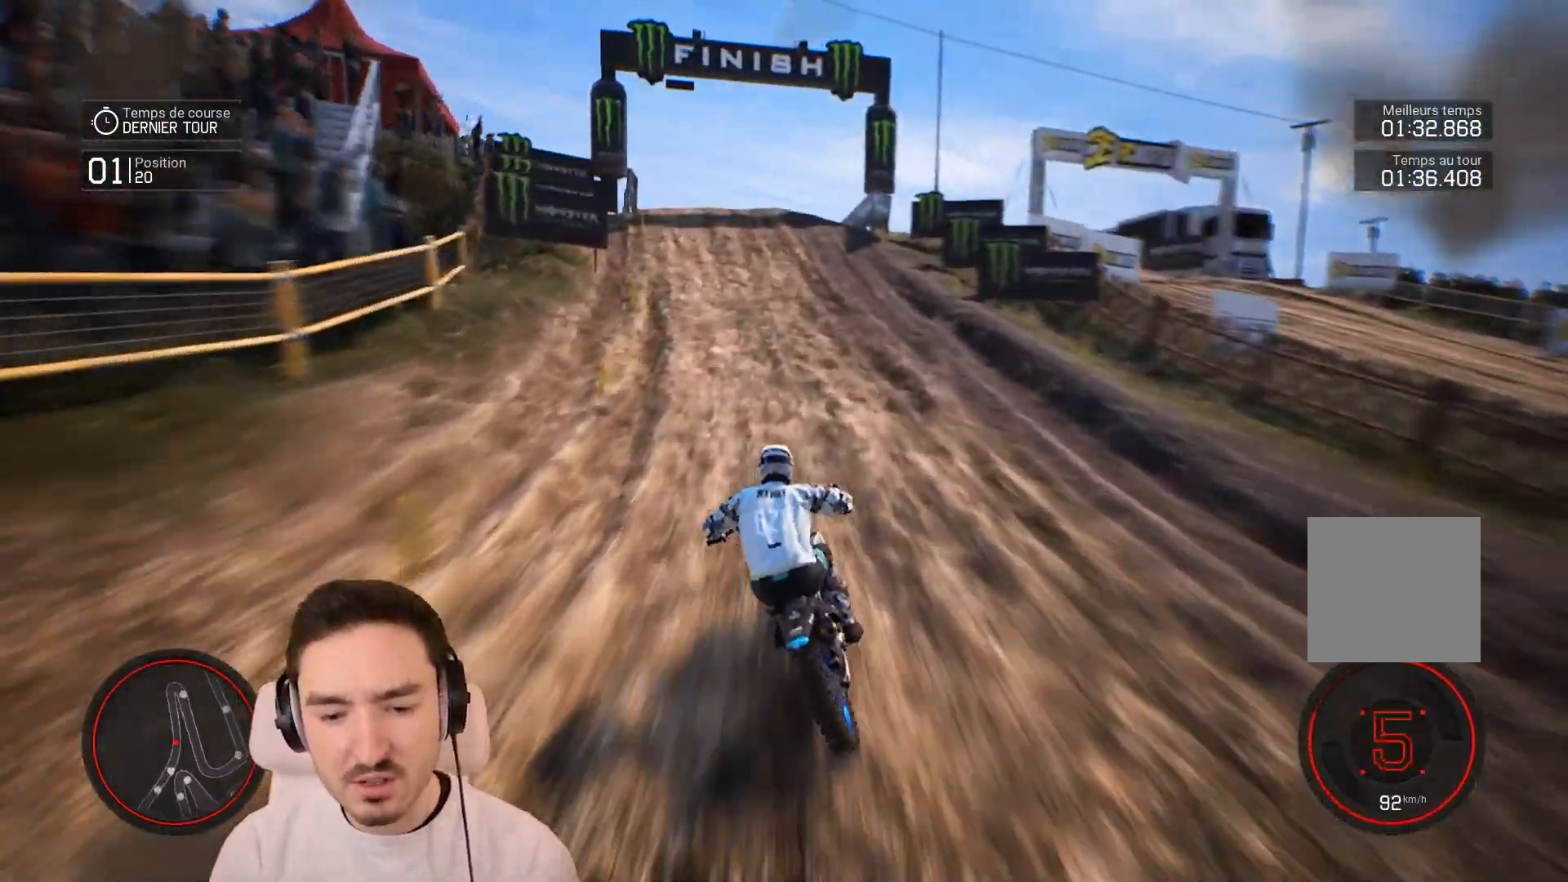
{"dt_ms": 500, "buttons": ["R2"], "left_stick": "down-left", "right_stick": "down", "events": [[283, "left_stick", "down-left"]]}
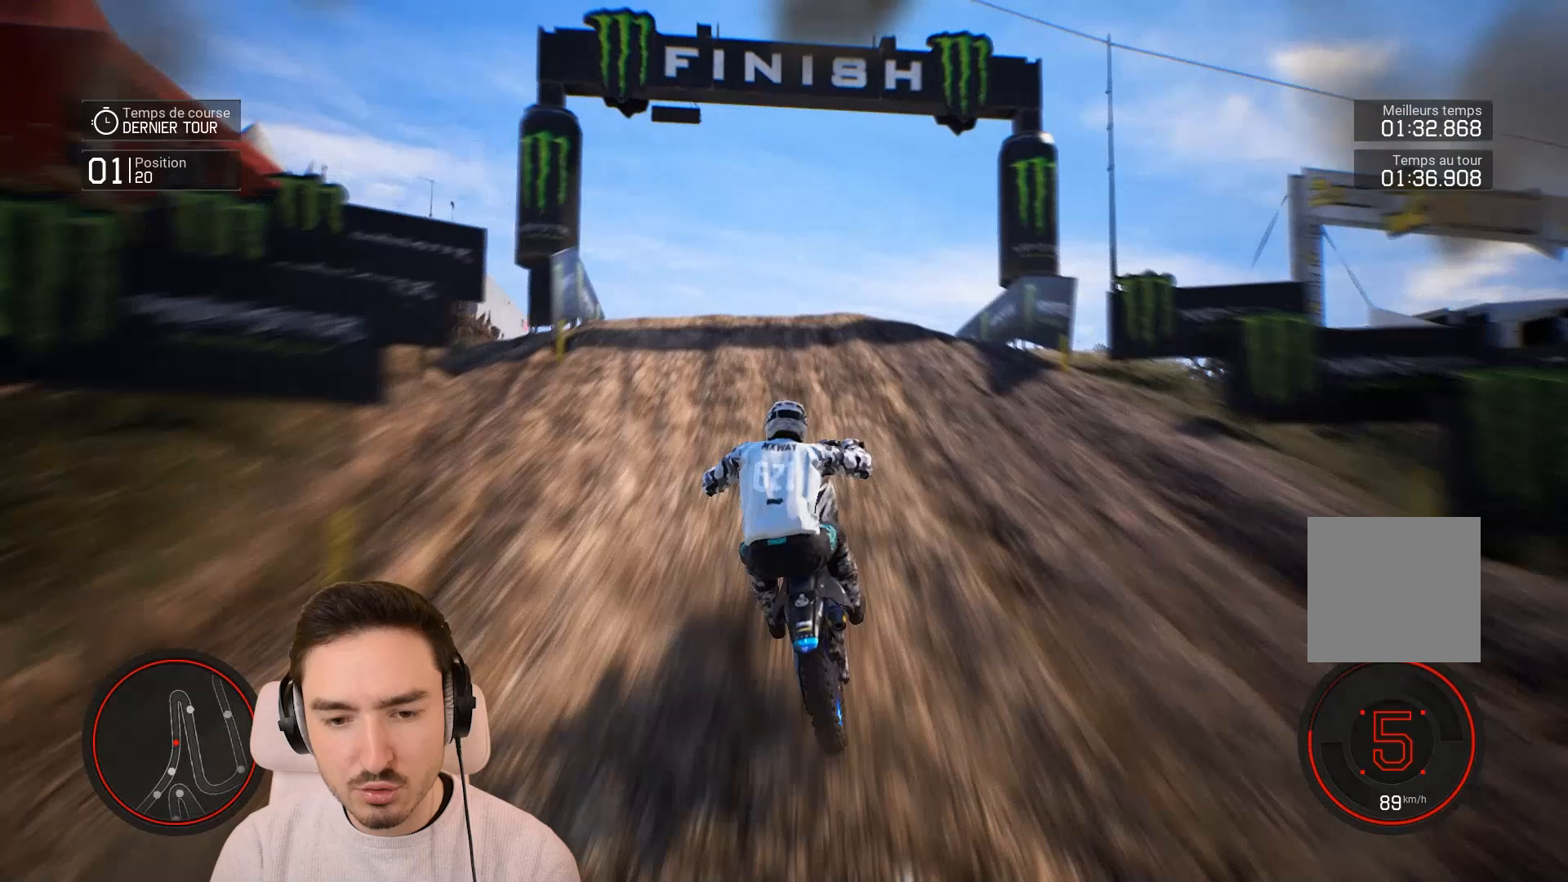
{"dt_ms": 500, "buttons": ["R2"], "left_stick": "left", "right_stick": "up-right", "events": [[233, "right_stick", "right"], [283, "left_stick", "left"], [383, "right_stick", "up-right"]]}
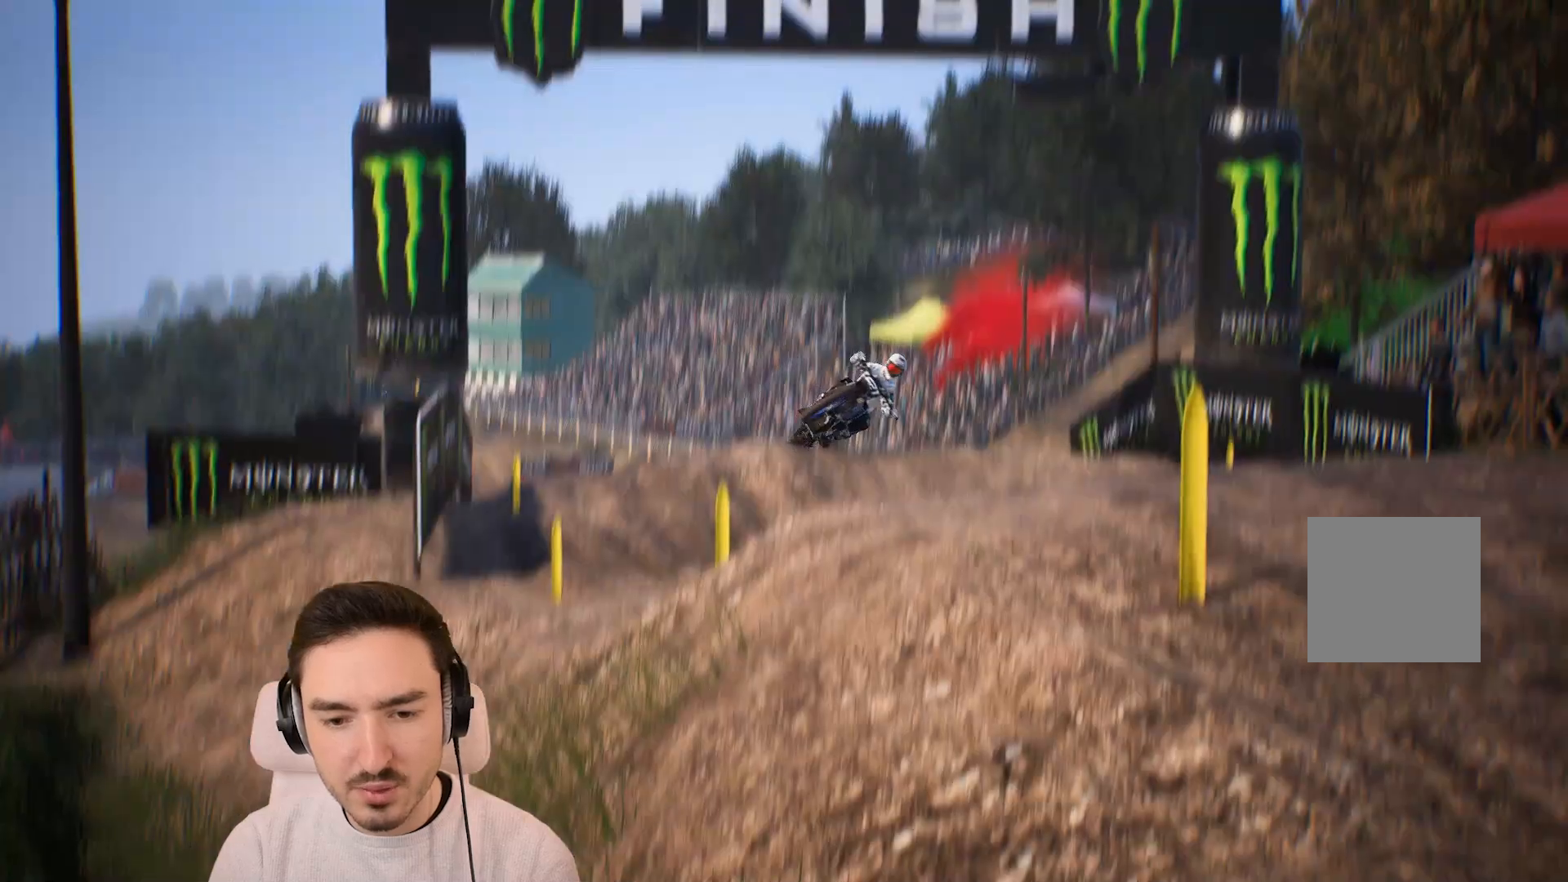
{"dt_ms": 500, "buttons": [], "left_stick": "up-right", "right_stick": "up-left", "events": [[67, "right_stick", "up"], [133, "R2", "up"], [183, "left_stick", "up"], [250, "left_stick", "up-right"], [300, "right_stick", "up-left"]]}
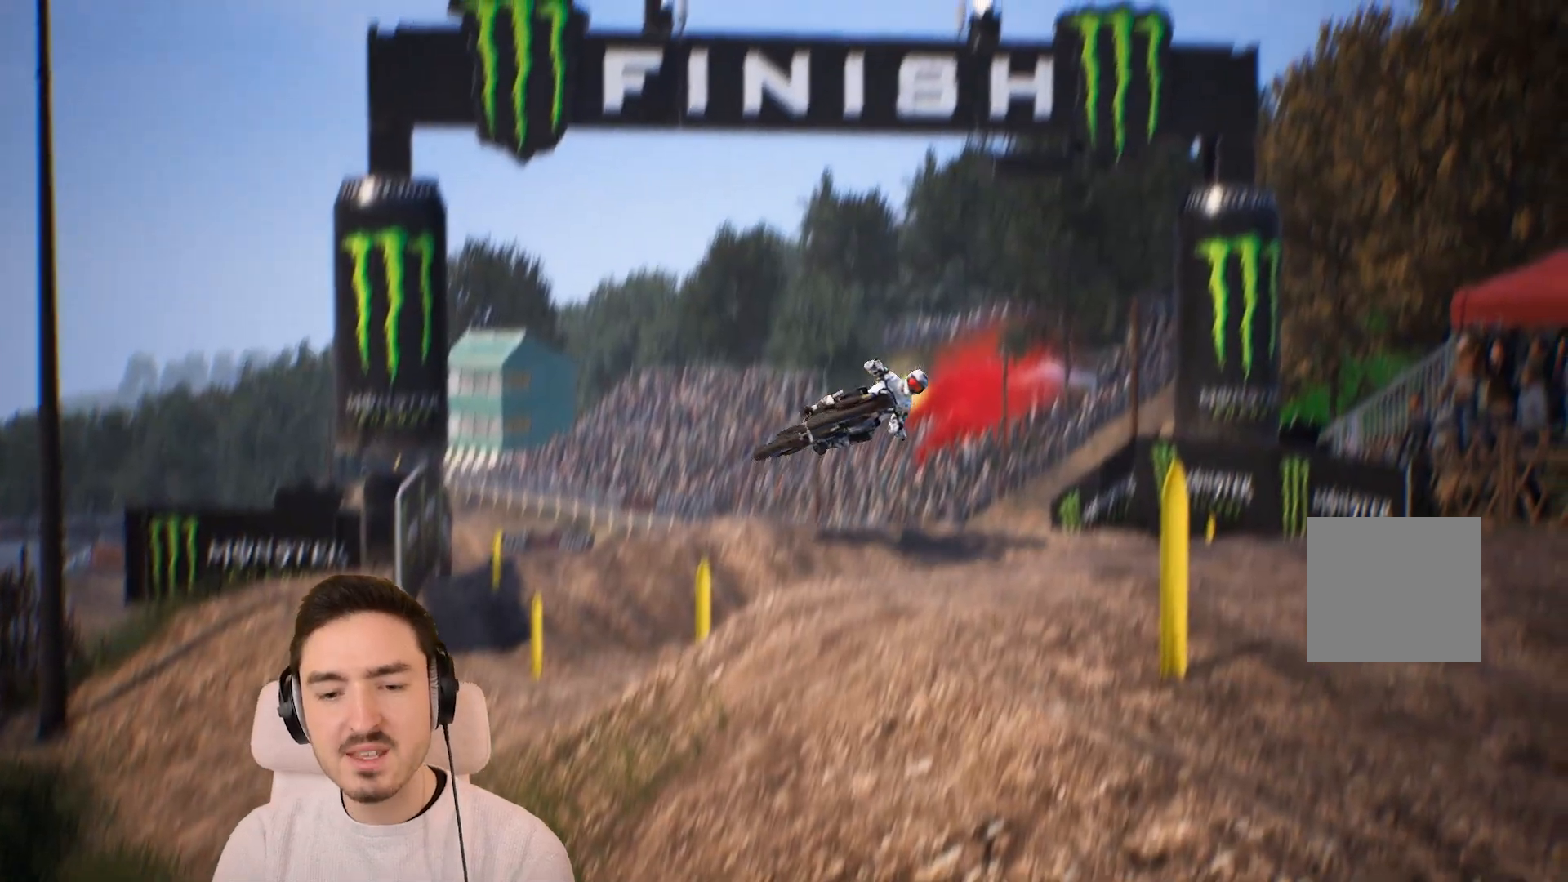
{"dt_ms": 500, "buttons": [], "left_stick": "up-right", "right_stick": "up-left", "events": []}
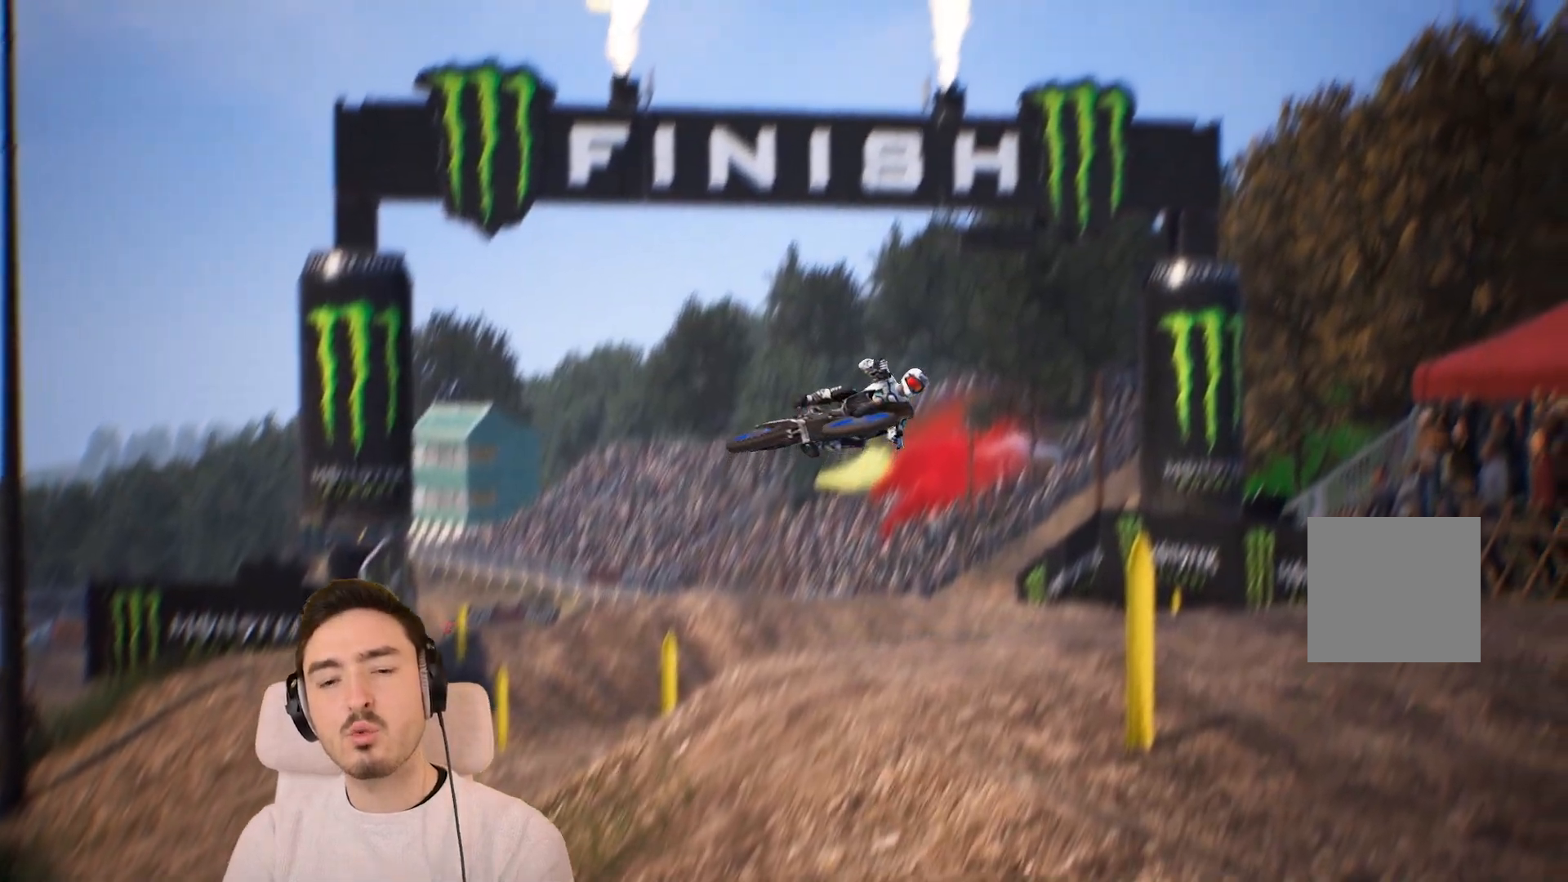
{"dt_ms": 500, "buttons": [], "left_stick": "right", "right_stick": "up-left", "events": [[483, "left_stick", "right"]]}
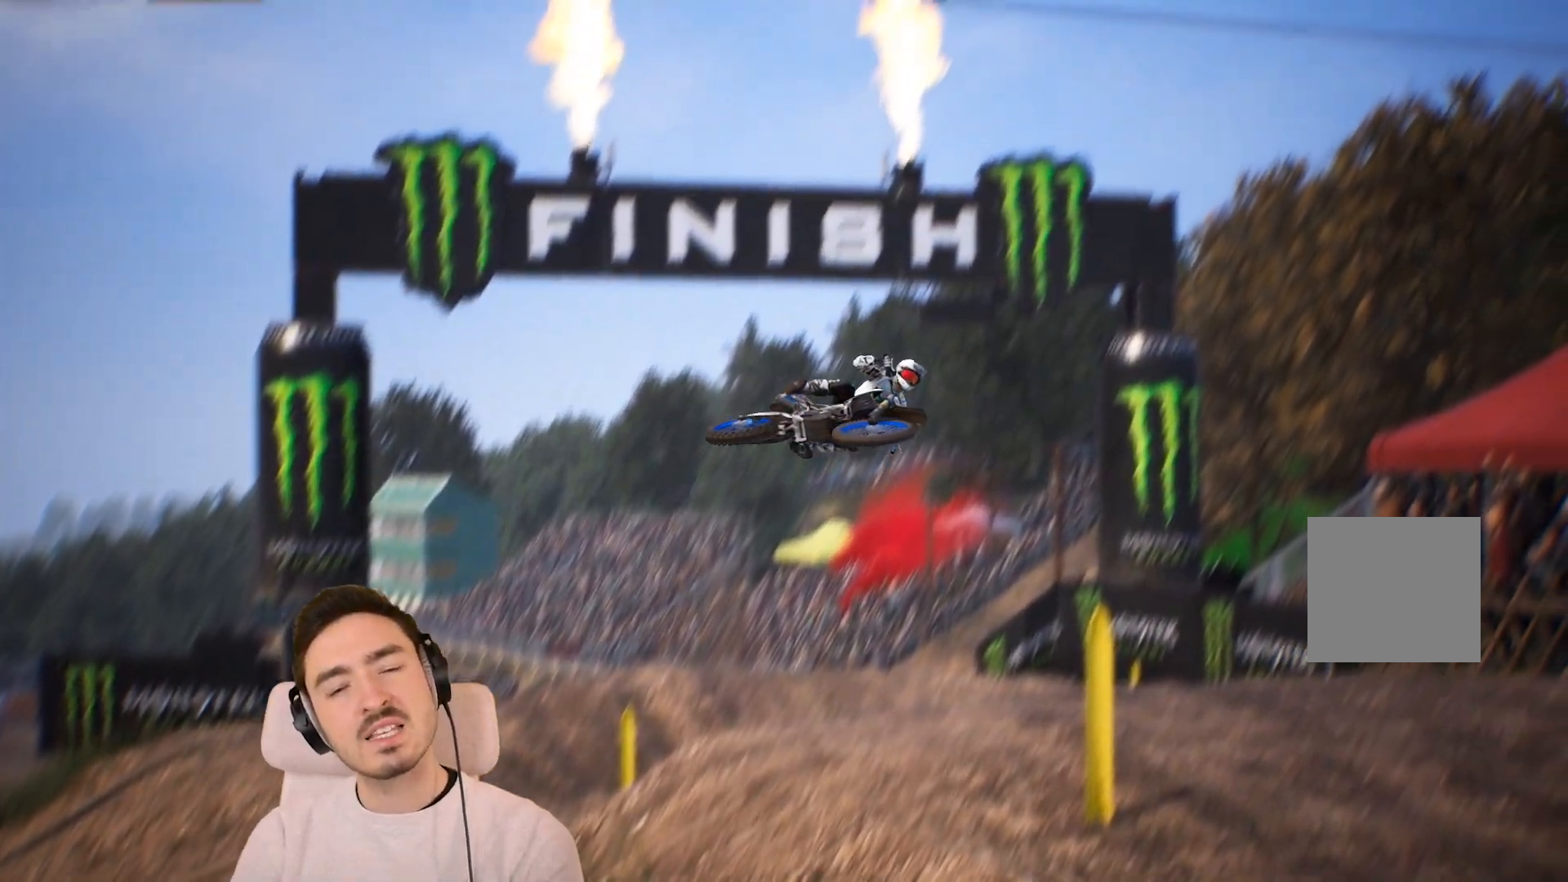
{"dt_ms": 500, "buttons": [], "left_stick": "right", "right_stick": "left", "events": [[383, "right_stick", "left"]]}
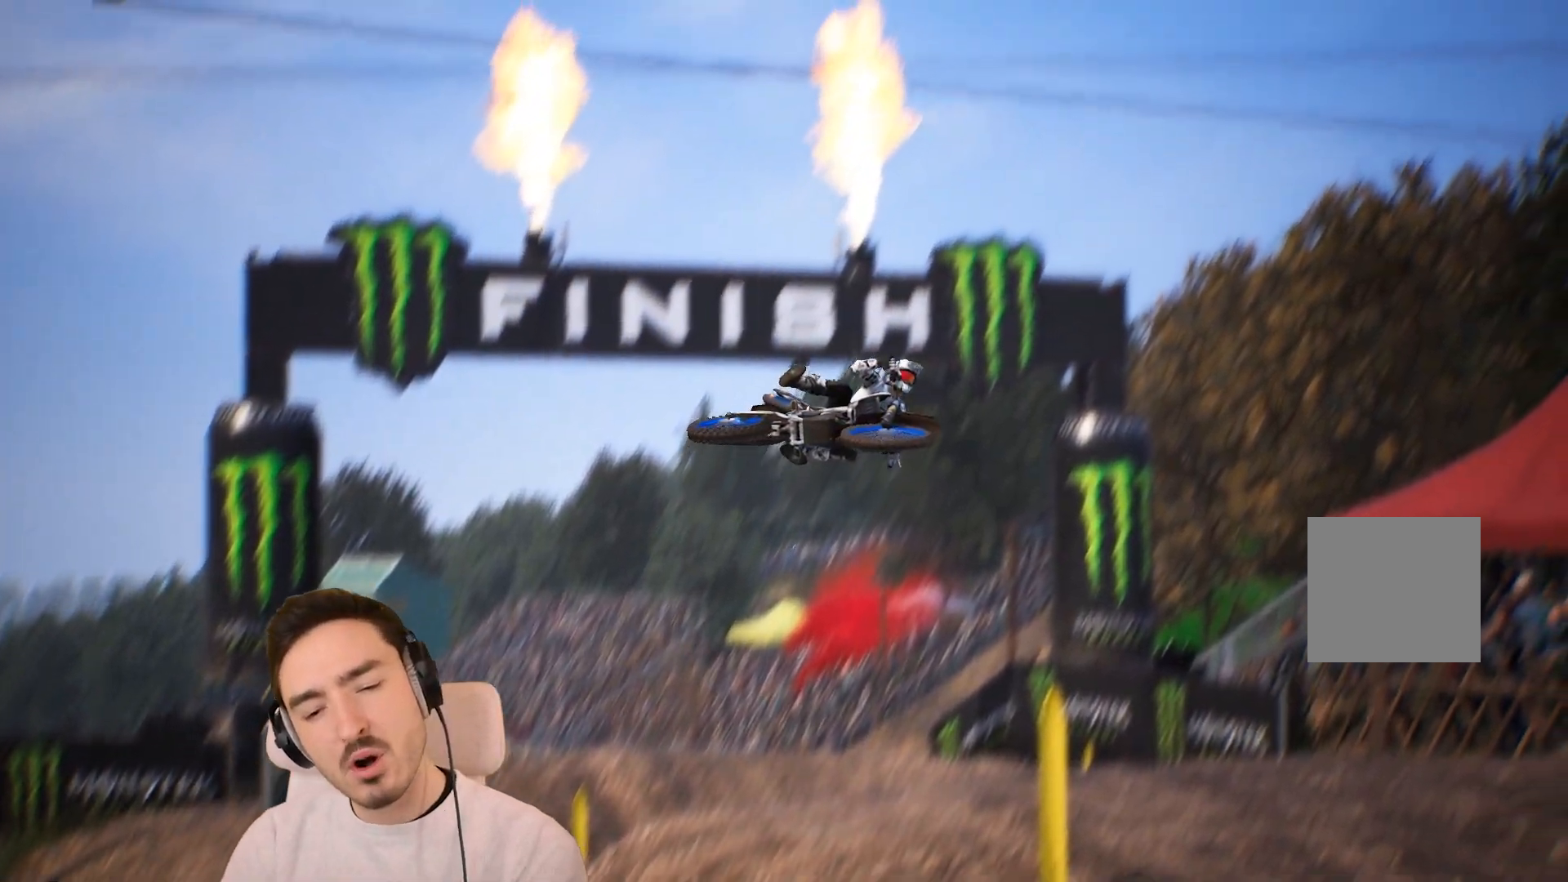
{"dt_ms": 500, "buttons": [], "left_stick": "center", "right_stick": "center", "events": [[17, "right_stick", "center"], [317, "left_stick", "center"]]}
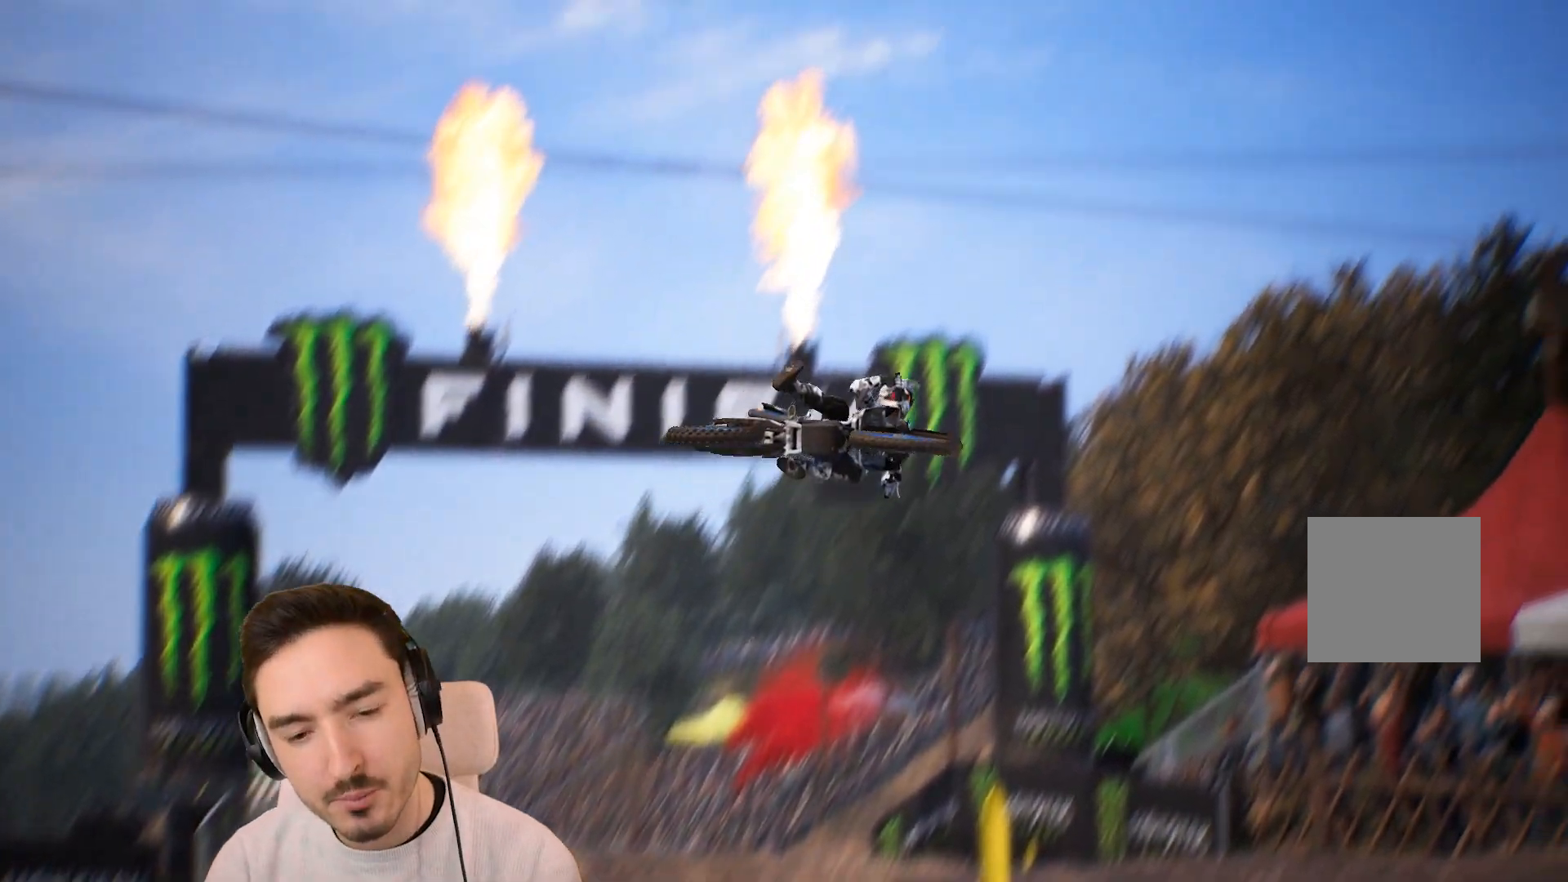
{"dt_ms": 500, "buttons": [], "left_stick": "center", "right_stick": "center", "events": []}
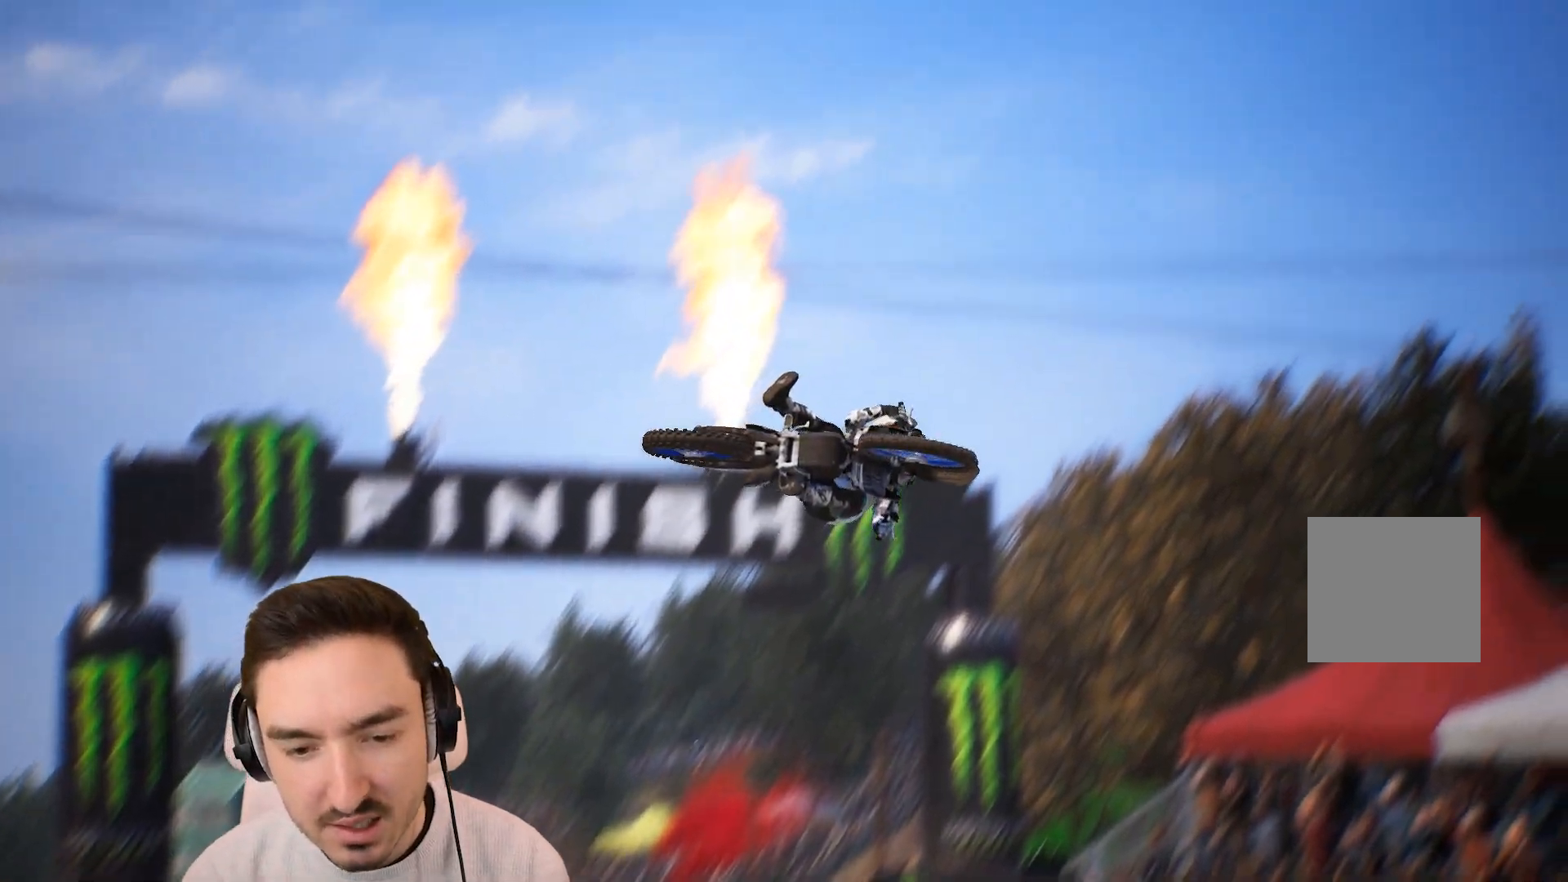
{"dt_ms": 500, "buttons": [], "left_stick": "center", "right_stick": "center", "events": []}
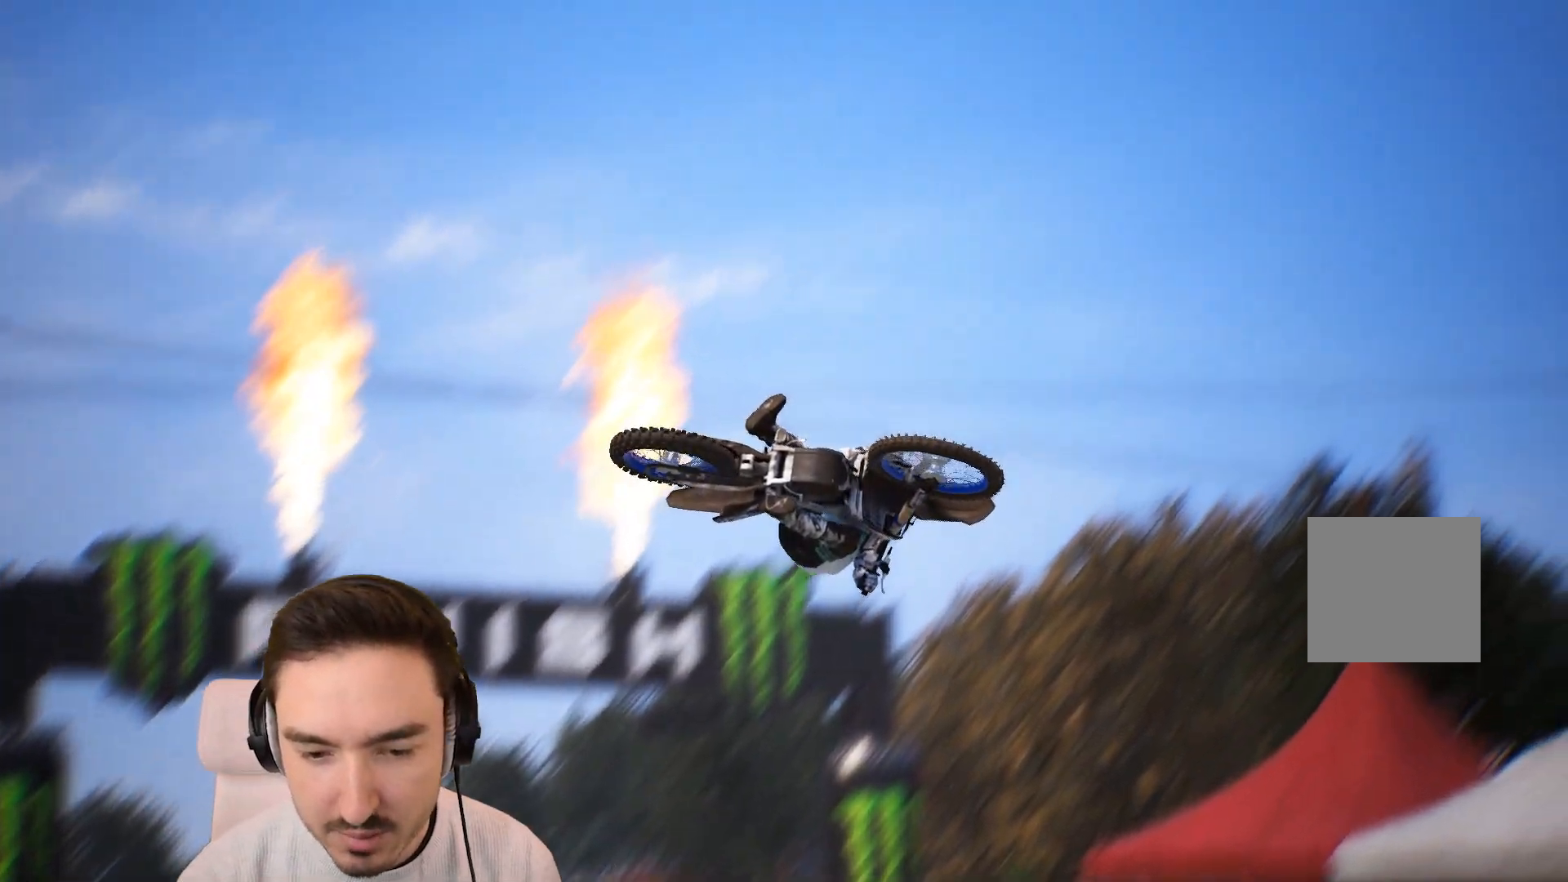
{"dt_ms": 1000, "buttons": [], "left_stick": "center", "right_stick": "center"}
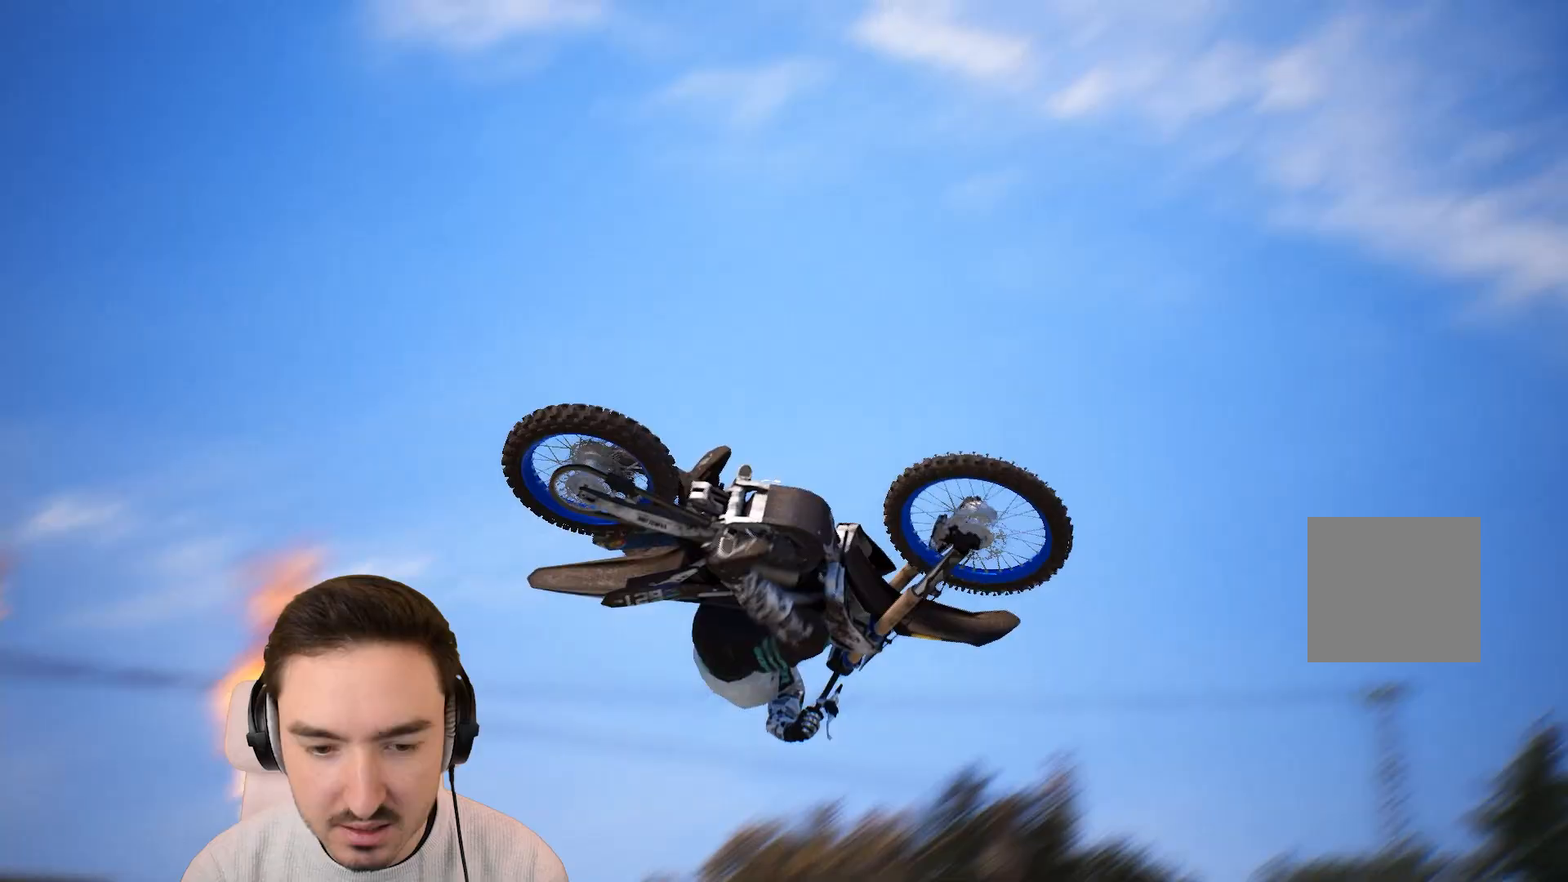
{"dt_ms": 500, "buttons": ["R1"], "left_stick": "center", "right_stick": "center", "events": [[483, "R1", "down"]]}
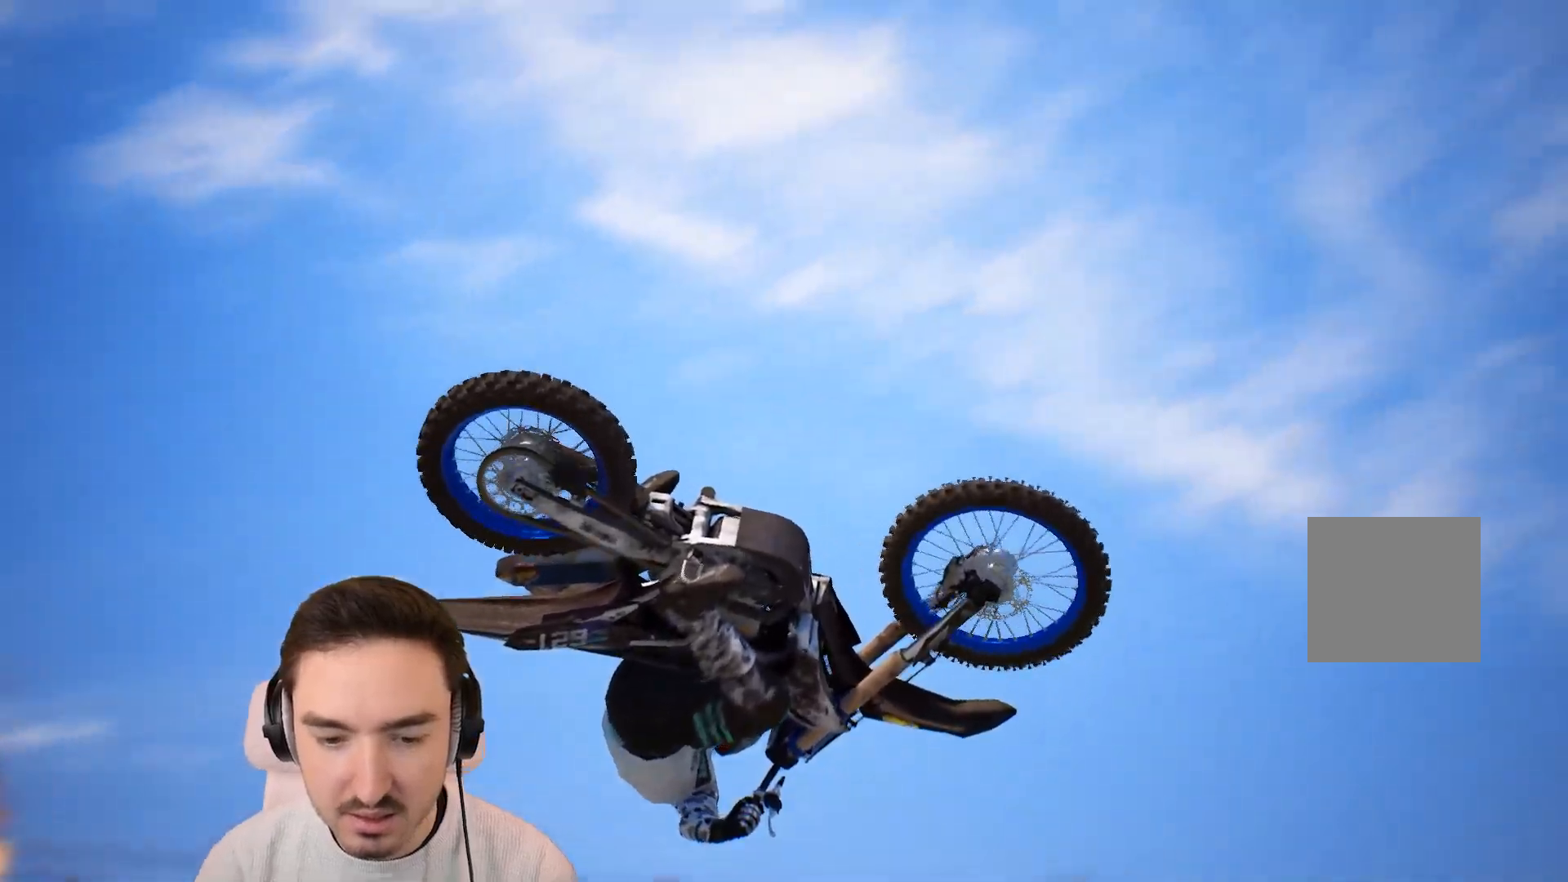
{"dt_ms": 500, "buttons": [], "left_stick": "center", "right_stick": "center", "events": [[17, "R1", "up"]]}